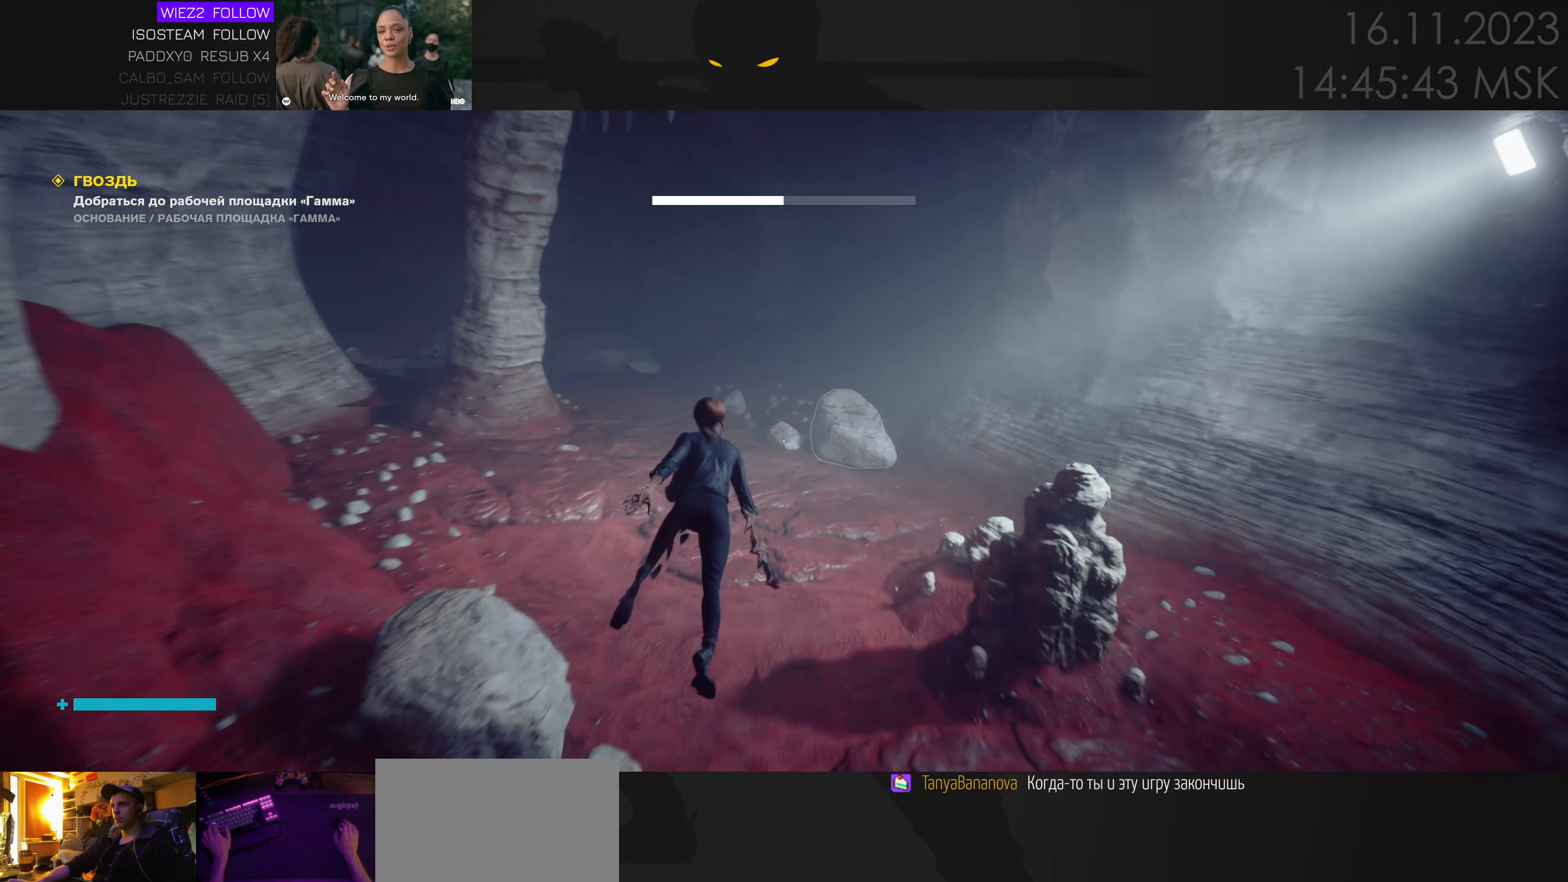
Gameplay with keyboard and mouse; each line is a JSON object with the keys and mouse buttons held at the frame after it. "events" lists presses ("down") and releases ("up") of "1", "2", "3", "4", "a", "alt", "c", "caps_lock", "ctrl", "d", "e", "f", "q", "r", "s", "shift", "space", "super", "tab", "tilde", "v", "w", "x", "z", "mouse_left" and "mouse_right" between this image and that frame as [ms after this image, input, new state], when the widget could be followed in between. "mouse_left", "mouse_right" = the "left", "right" buttons of the "mouse" list. No other keys are recorded. Mouse movement is not recorded. Not read: mouse_wheel.
{"keys": ["w"], "mouse": [], "events": [[166, "ctrl", "down"], [266, "ctrl", "up"]]}
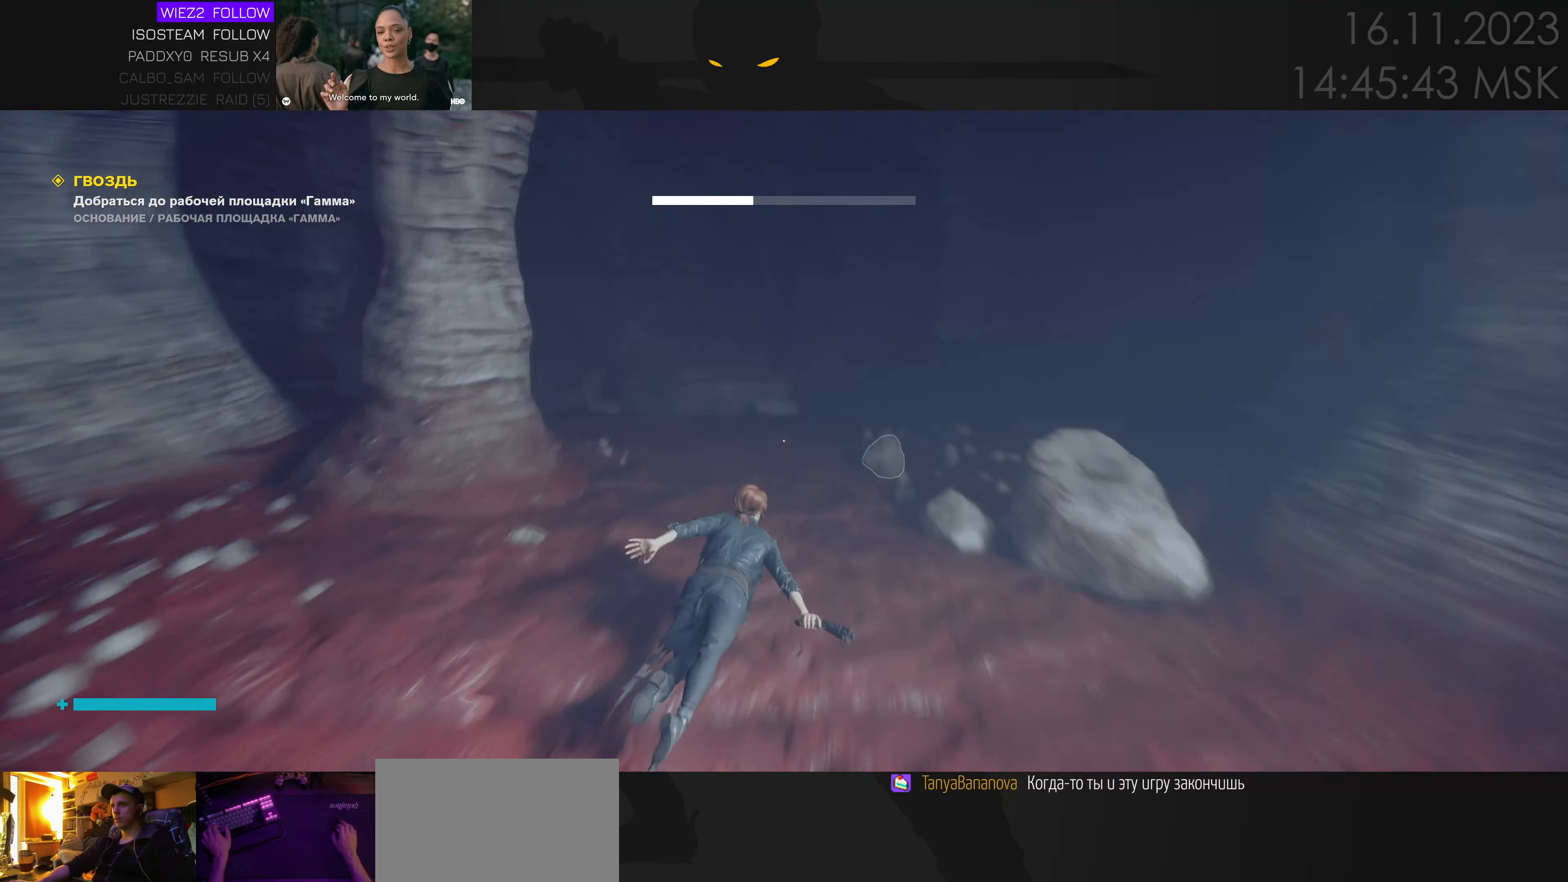
{"keys": ["d", "w"], "mouse": [], "events": [[333, "d", "down"]]}
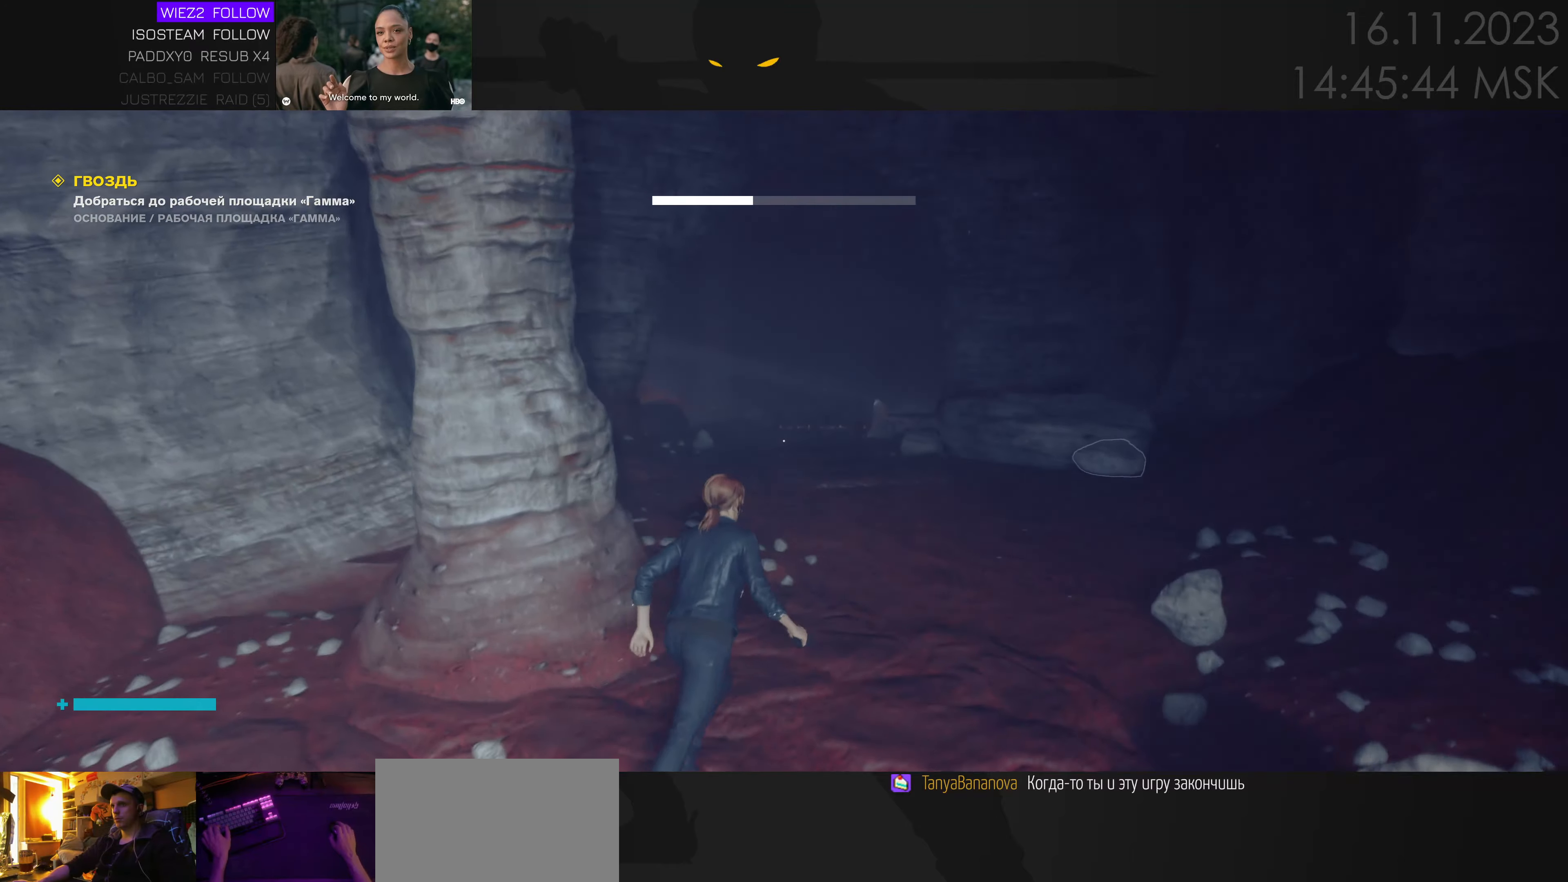
{"keys": ["w"], "mouse": [], "events": [[100, "d", "up"], [283, "ctrl", "down"], [400, "ctrl", "up"]]}
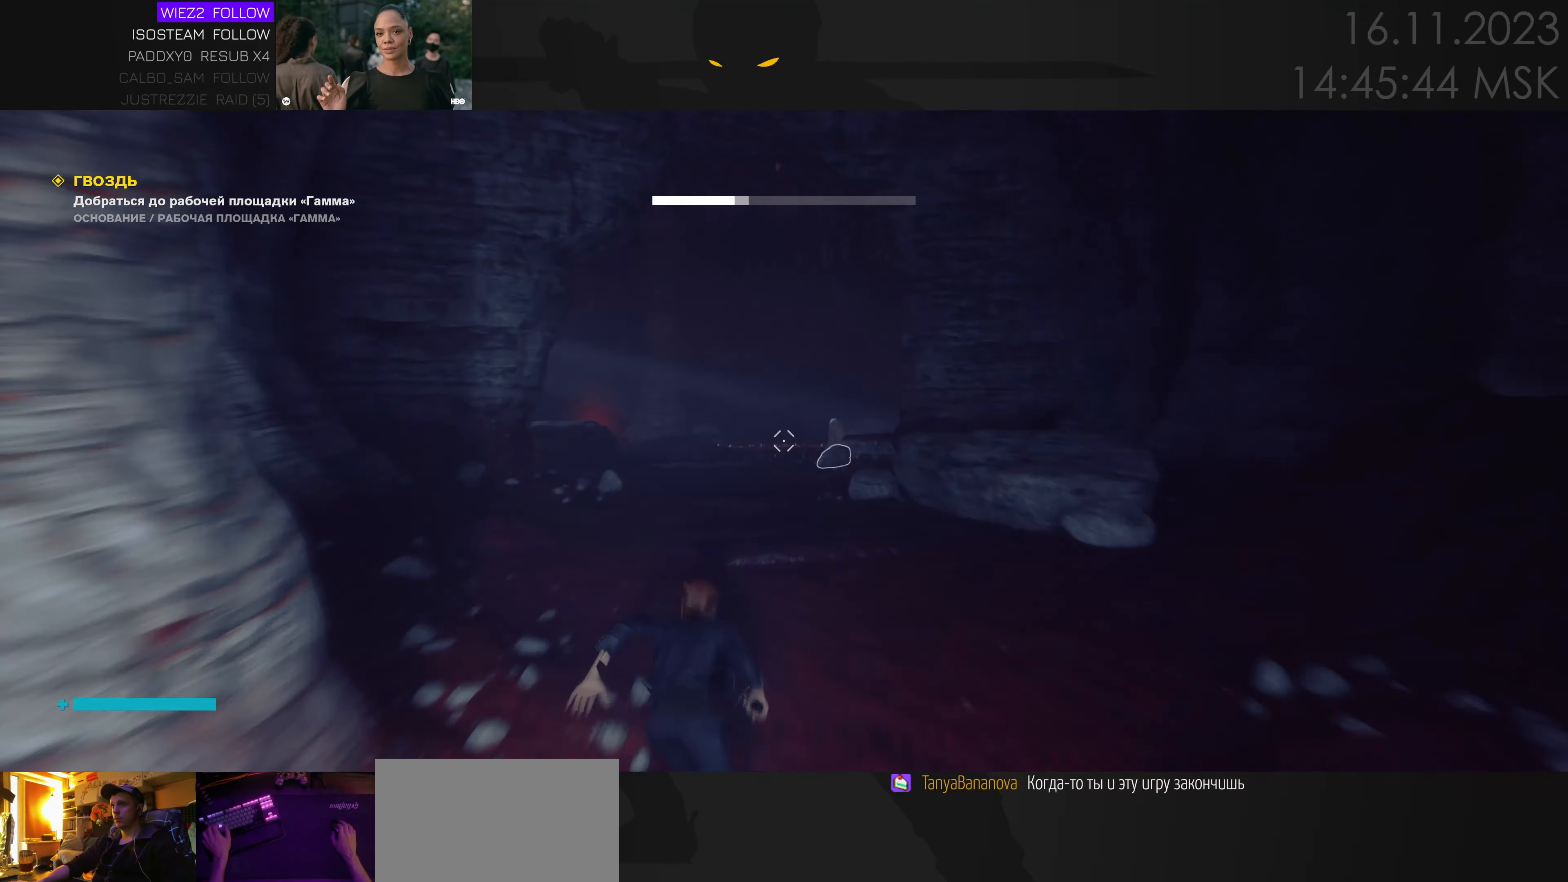
{"keys": ["w"], "mouse": [], "events": []}
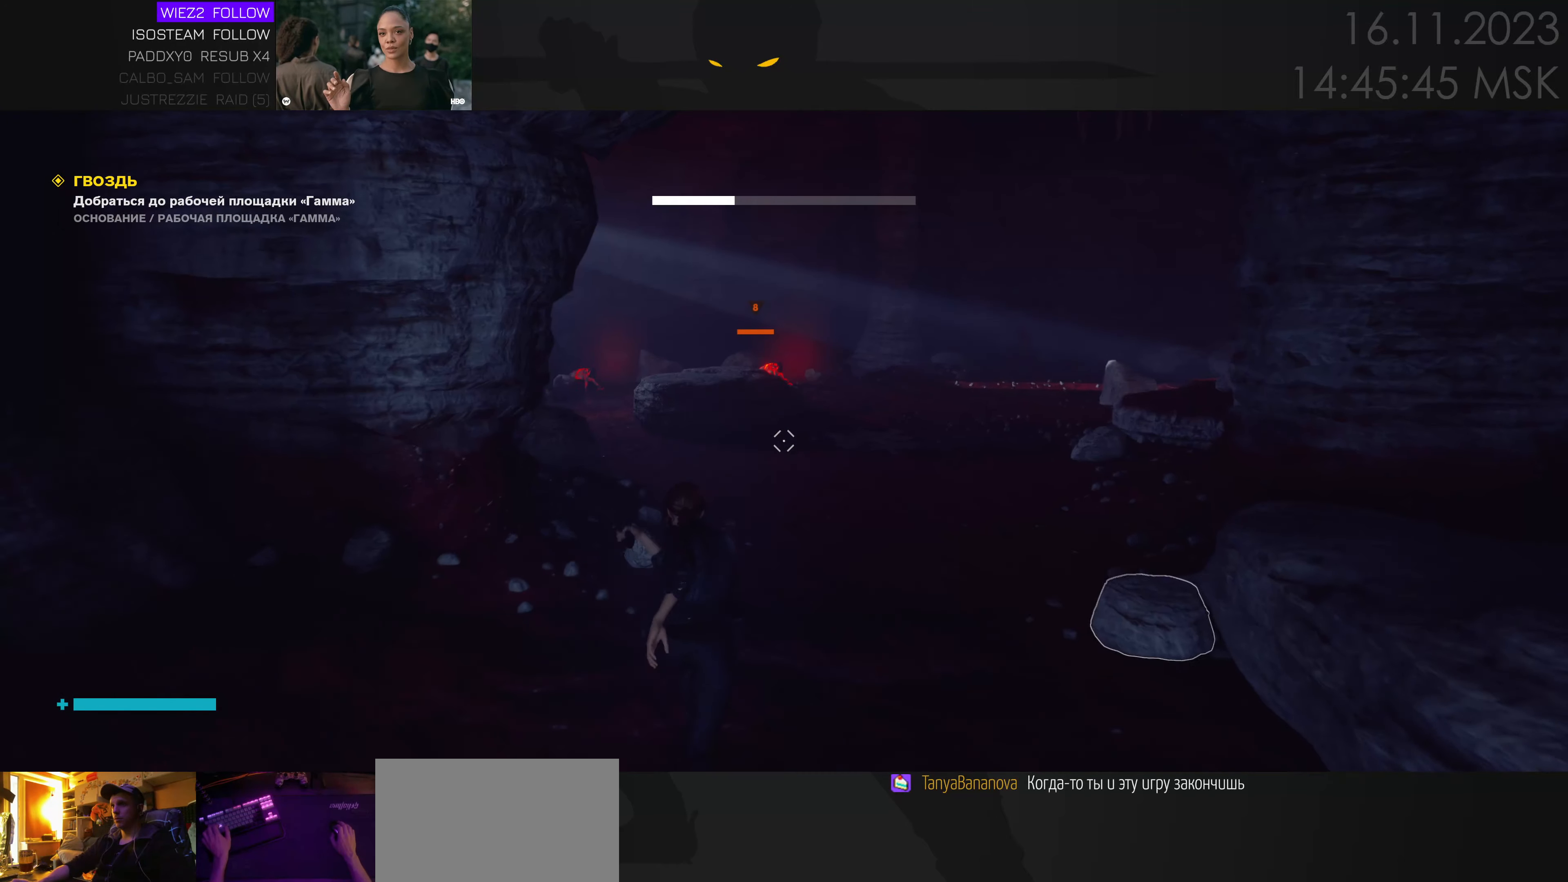
{"keys": ["e", "w"], "mouse": [], "events": [[100, "d", "down"], [317, "d", "up"], [483, "e", "down"]]}
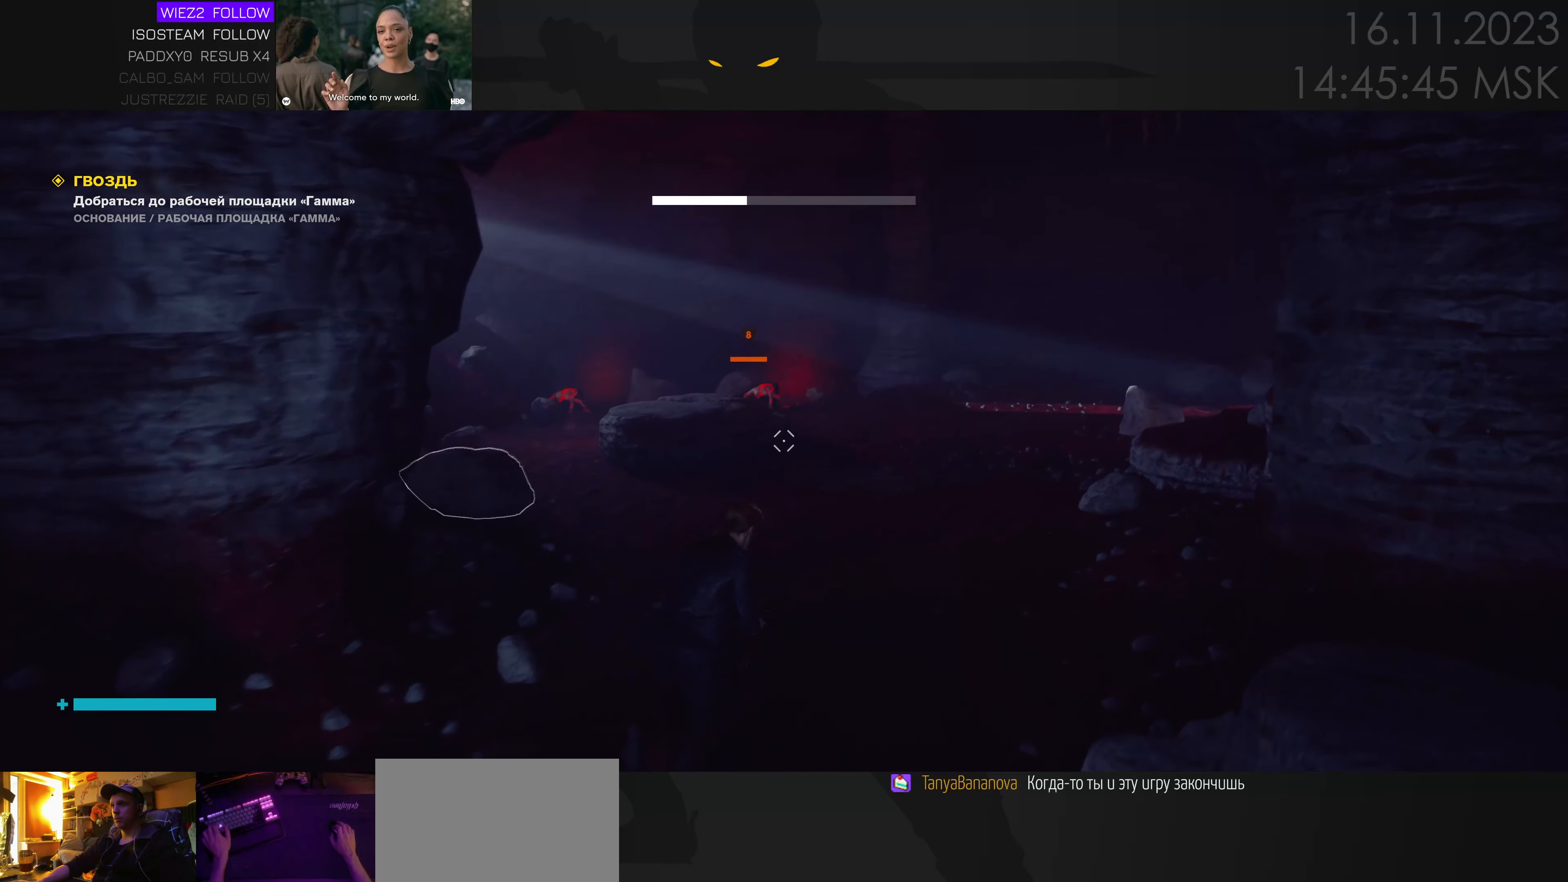
{"keys": ["d"], "mouse": [], "events": [[83, "e", "up"], [250, "d", "down"], [350, "w", "up"]]}
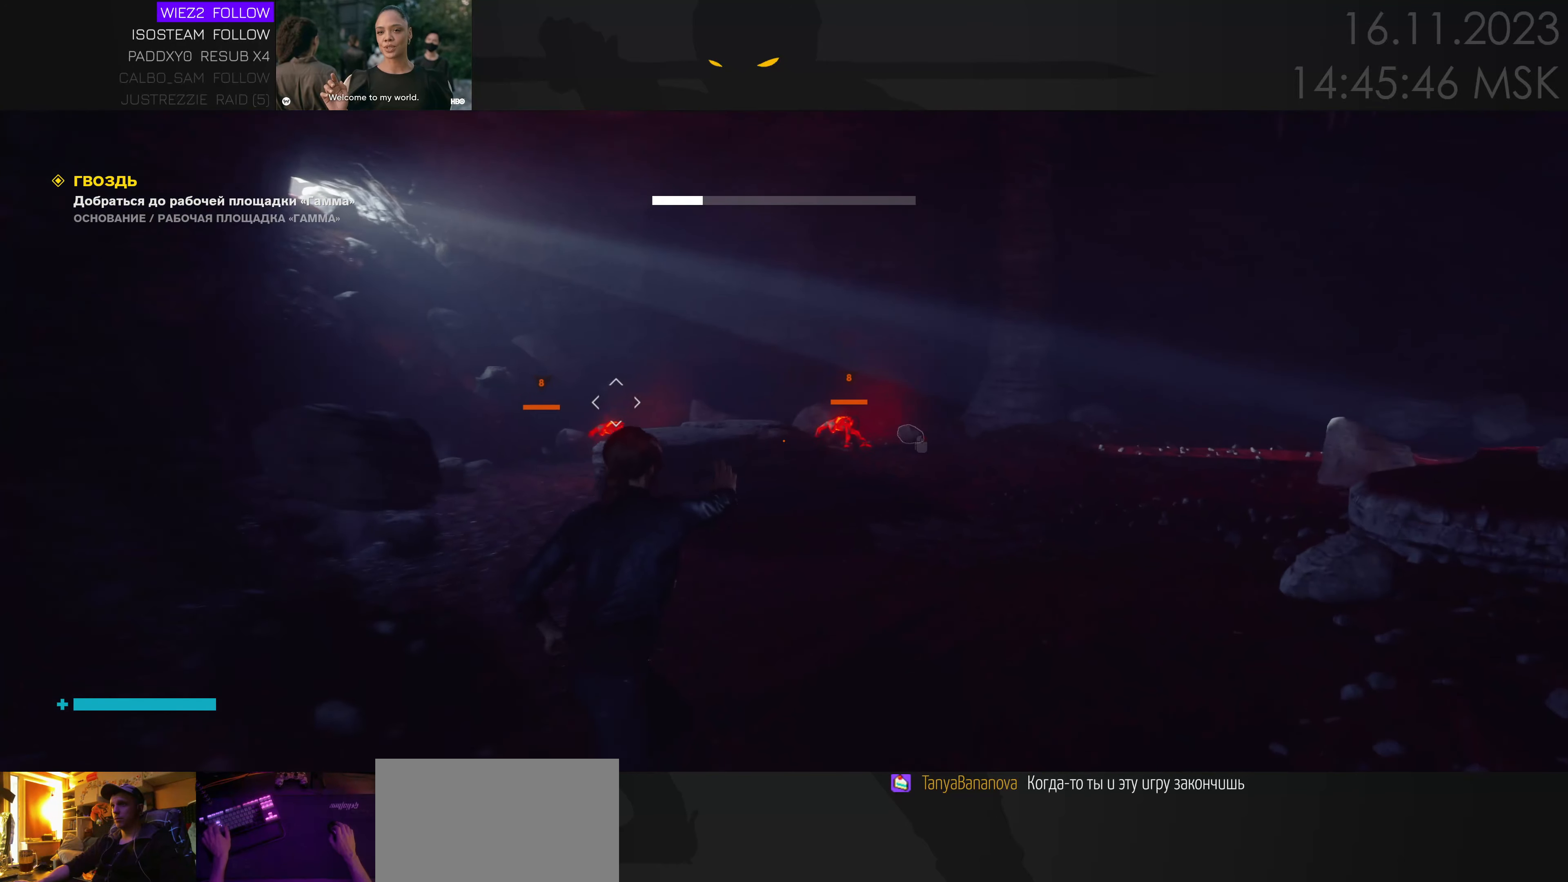
{"keys": ["s"], "mouse": [], "events": [[100, "w", "down"], [233, "d", "up"], [283, "w", "up"], [417, "e", "down"], [450, "e", "up"], [450, "s", "down"]]}
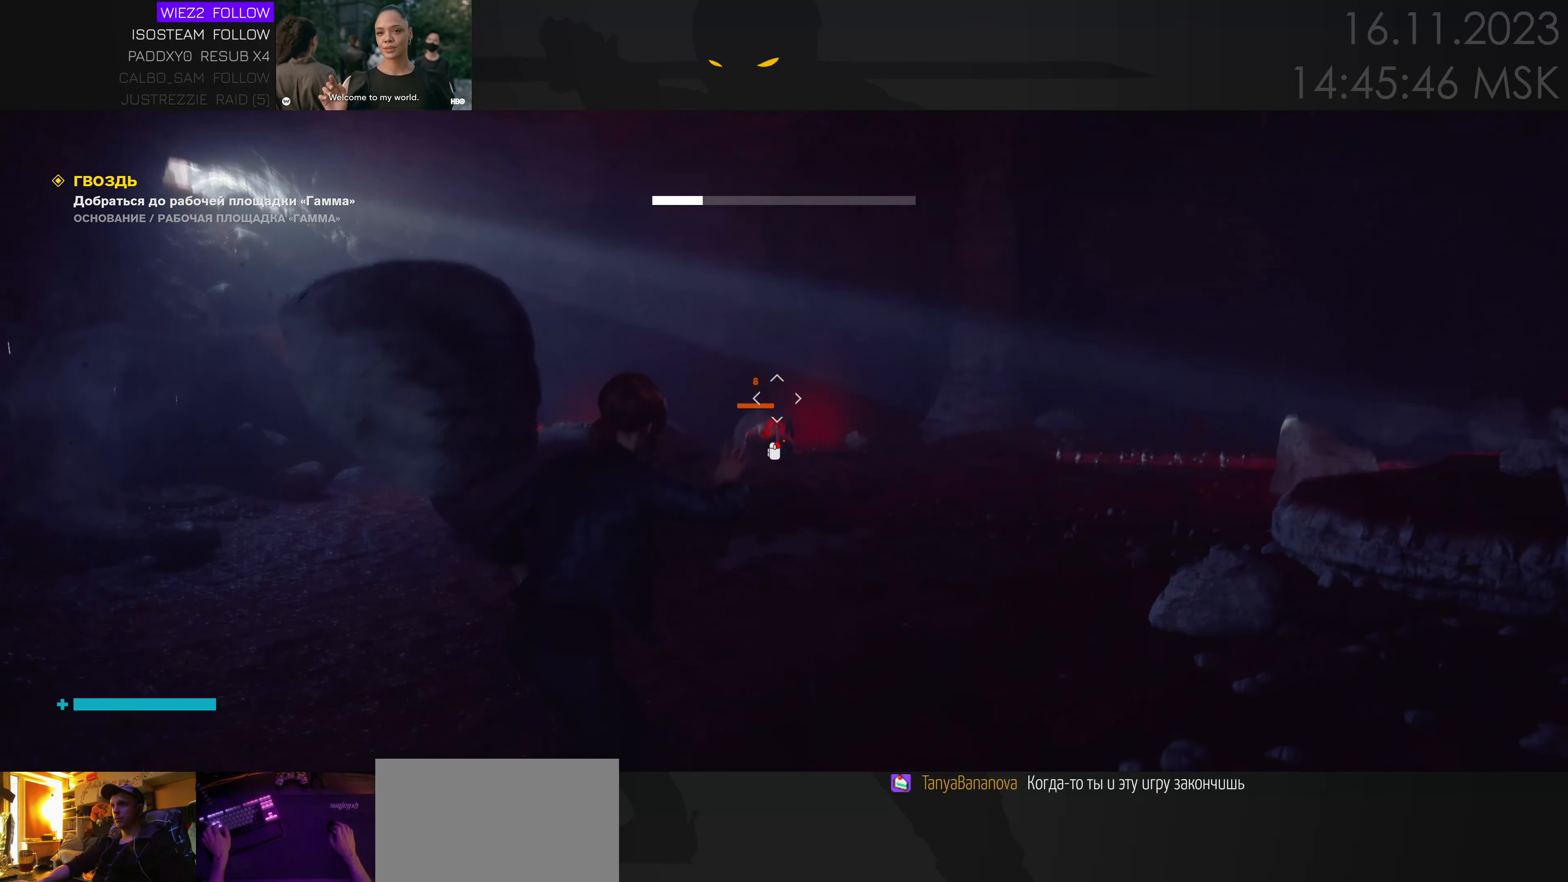
{"keys": ["s"], "mouse": [], "events": [[33, "e", "down"], [167, "e", "up"]]}
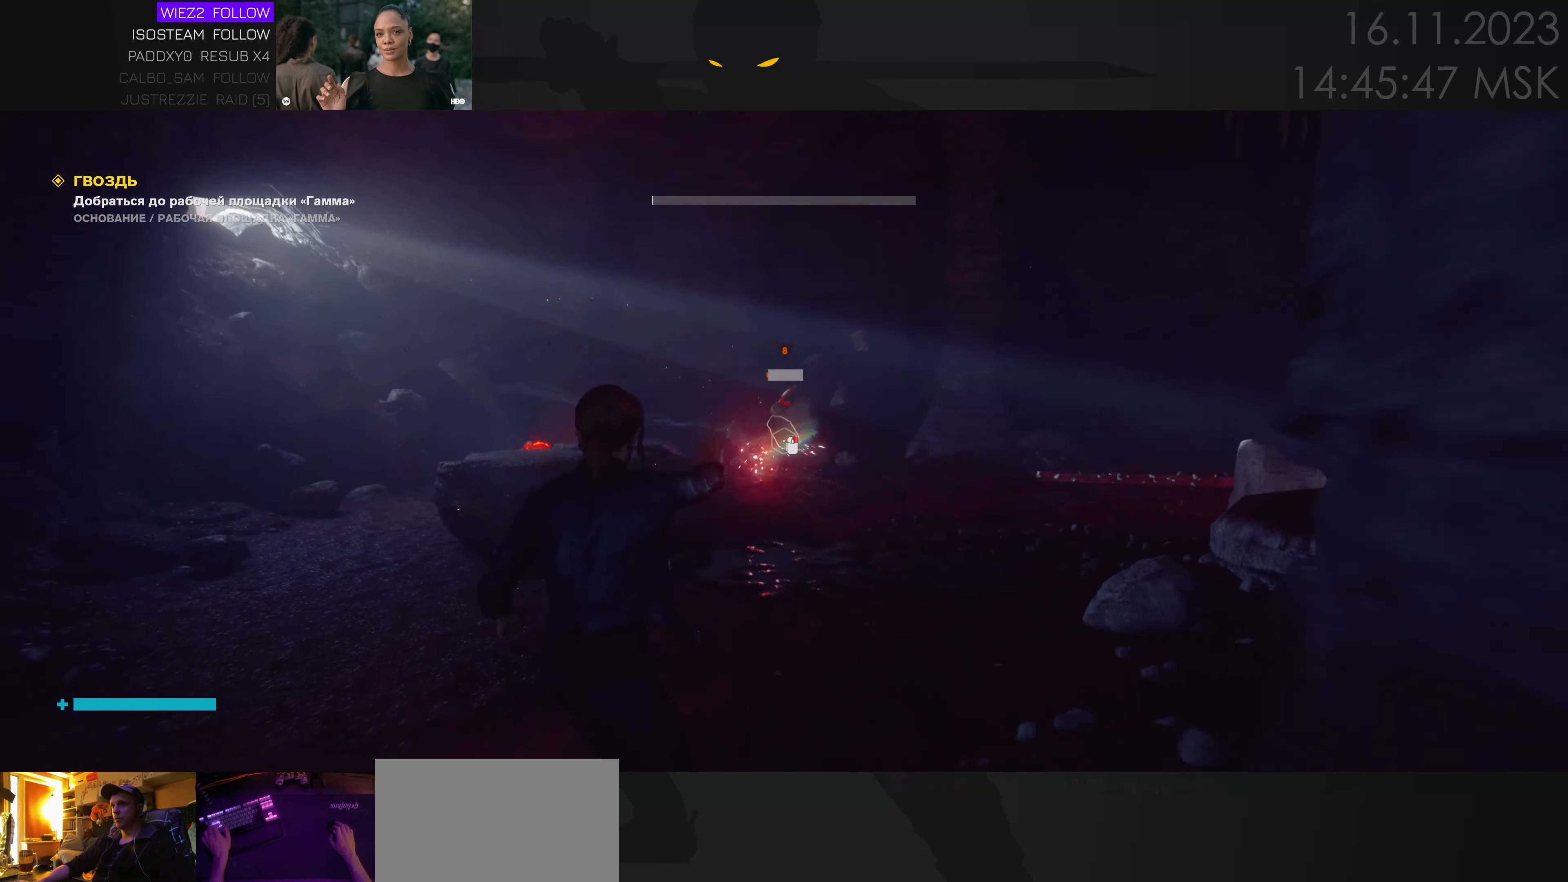
{"keys": [], "mouse": [], "events": [[150, "a", "down"], [283, "e", "down"], [333, "s", "up"], [400, "e", "up"], [450, "a", "up"]]}
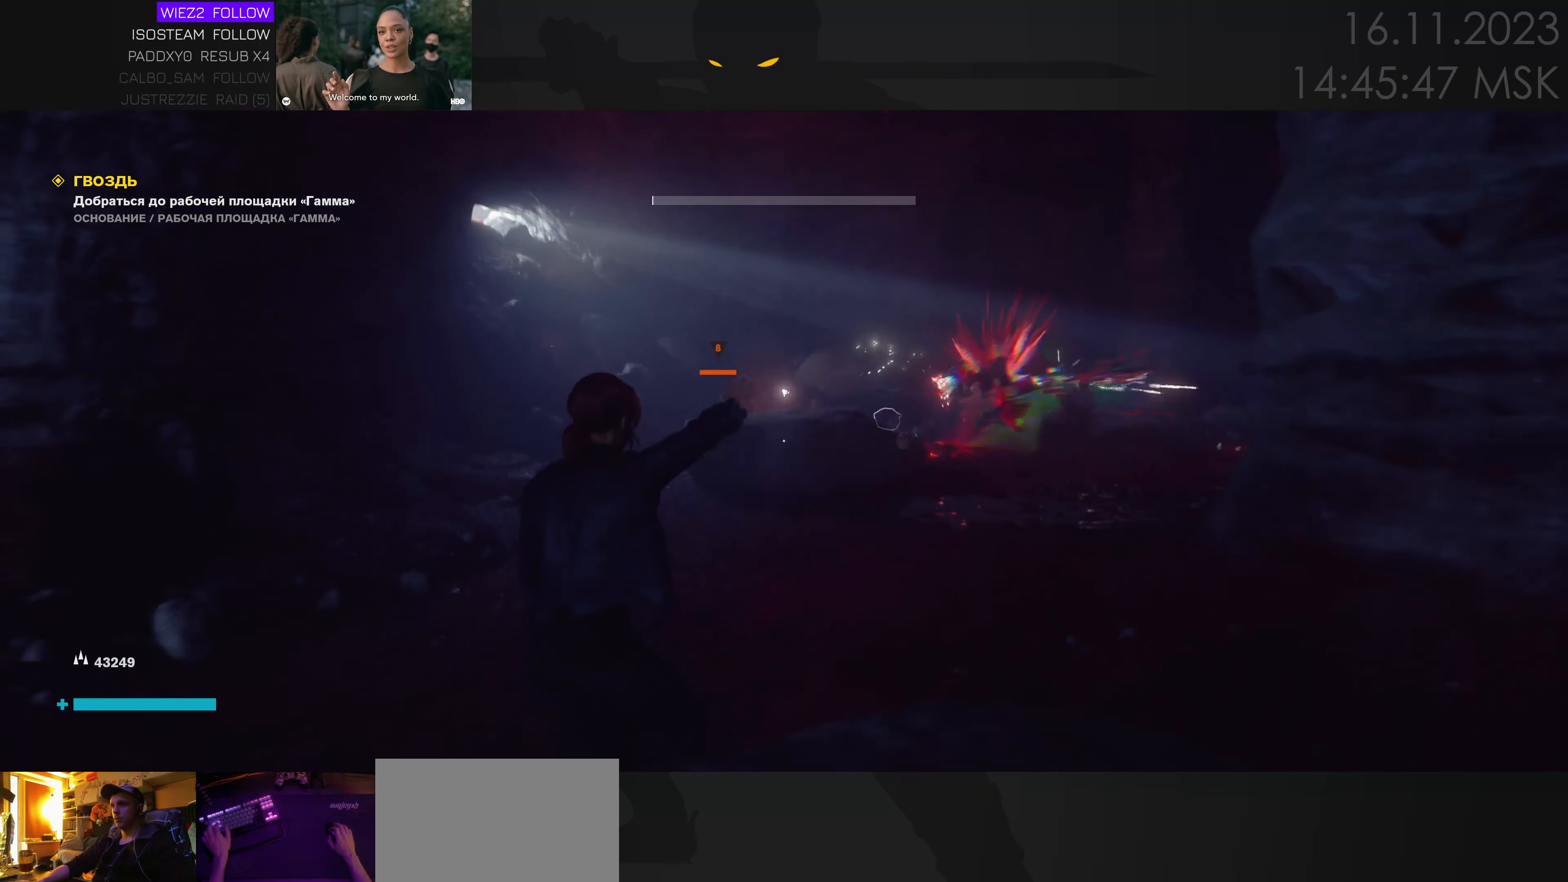
{"keys": [], "mouse": [], "events": [[83, "w", "down"], [267, "a", "down"], [483, "a", "up"], [483, "w", "up"]]}
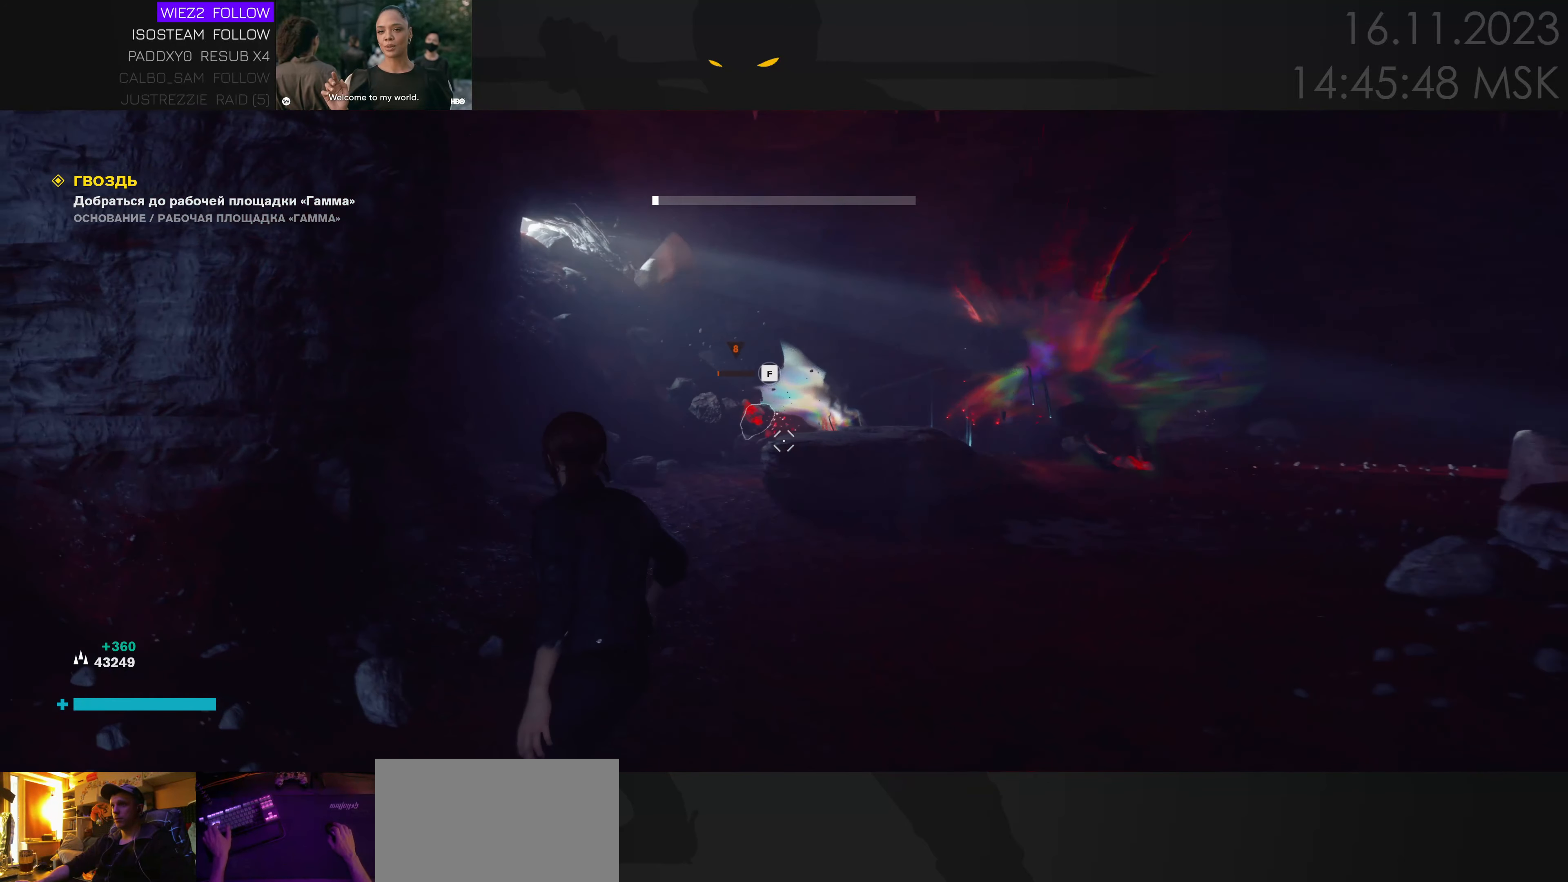
{"keys": ["s"], "mouse": [], "events": [[150, "e", "down"], [233, "e", "up"], [233, "s", "down"]]}
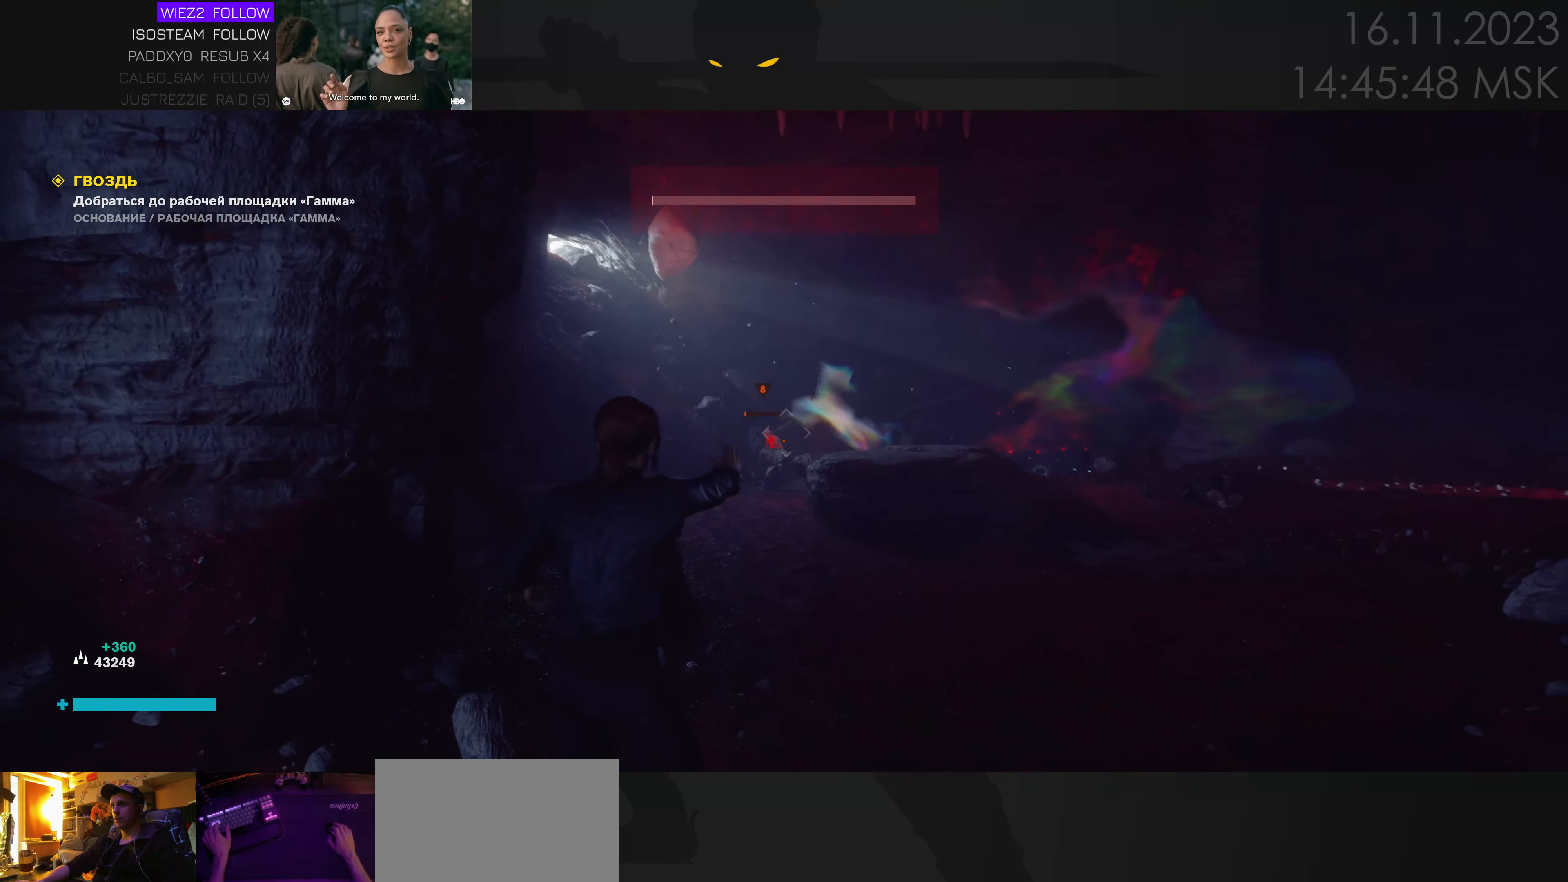
{"keys": [], "mouse": [], "events": [[167, "s", "up"], [250, "e", "down"], [350, "e", "up"]]}
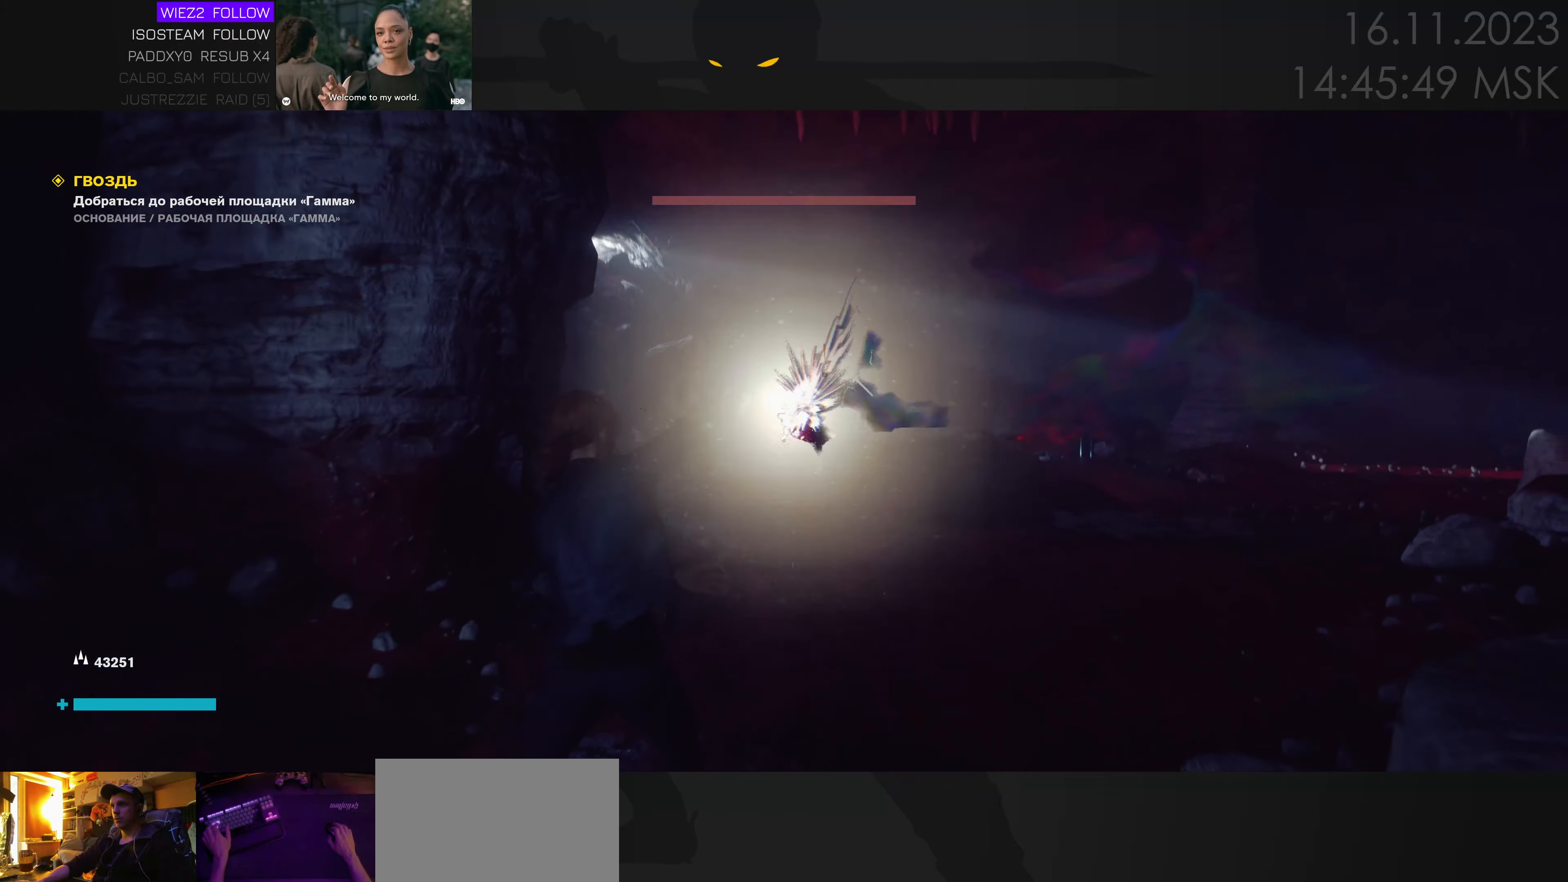
{"keys": ["w"], "mouse": [], "events": [[367, "d", "down"], [417, "w", "down"], [500, "d", "up"]]}
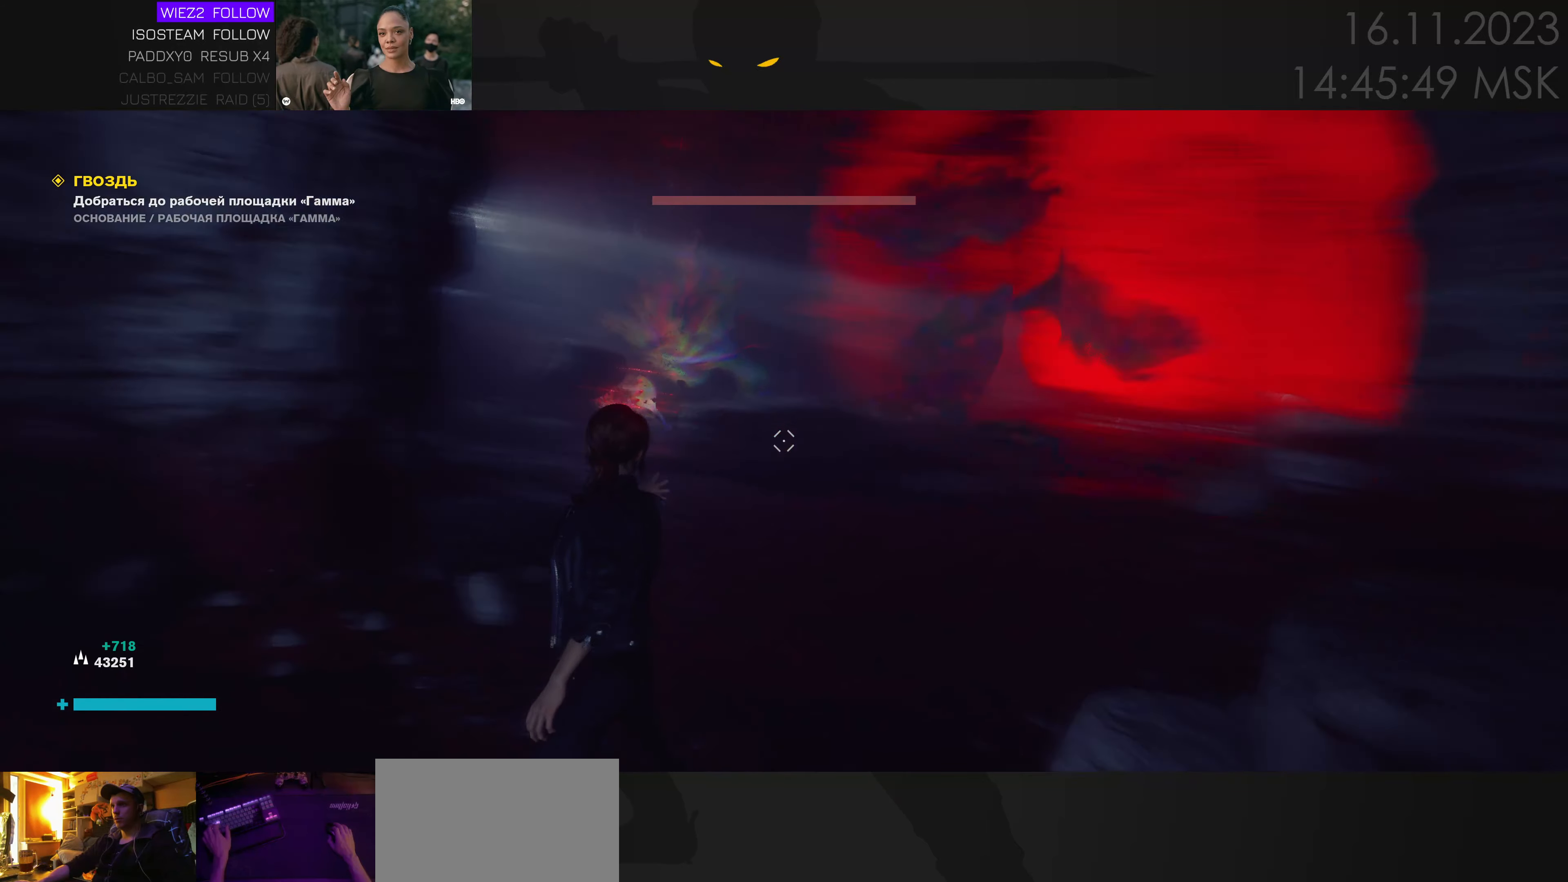
{"keys": ["a"], "mouse": [], "events": [[84, "e", "down"], [184, "a", "down"], [184, "e", "up"], [434, "w", "up"]]}
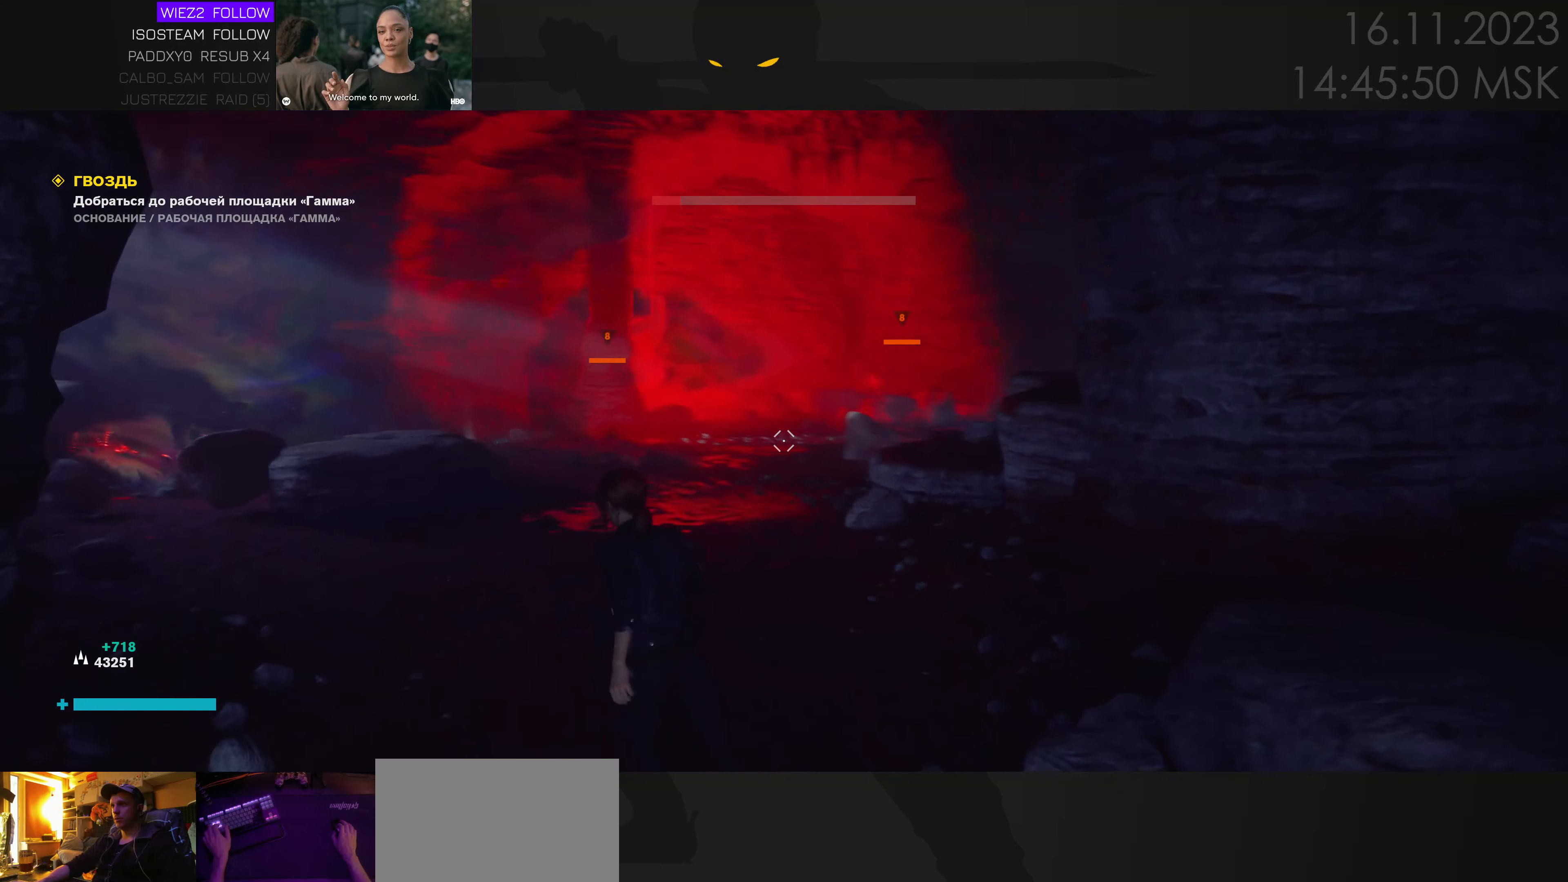
{"keys": ["w"], "mouse": [], "events": [[34, "a", "up"], [67, "w", "down"]]}
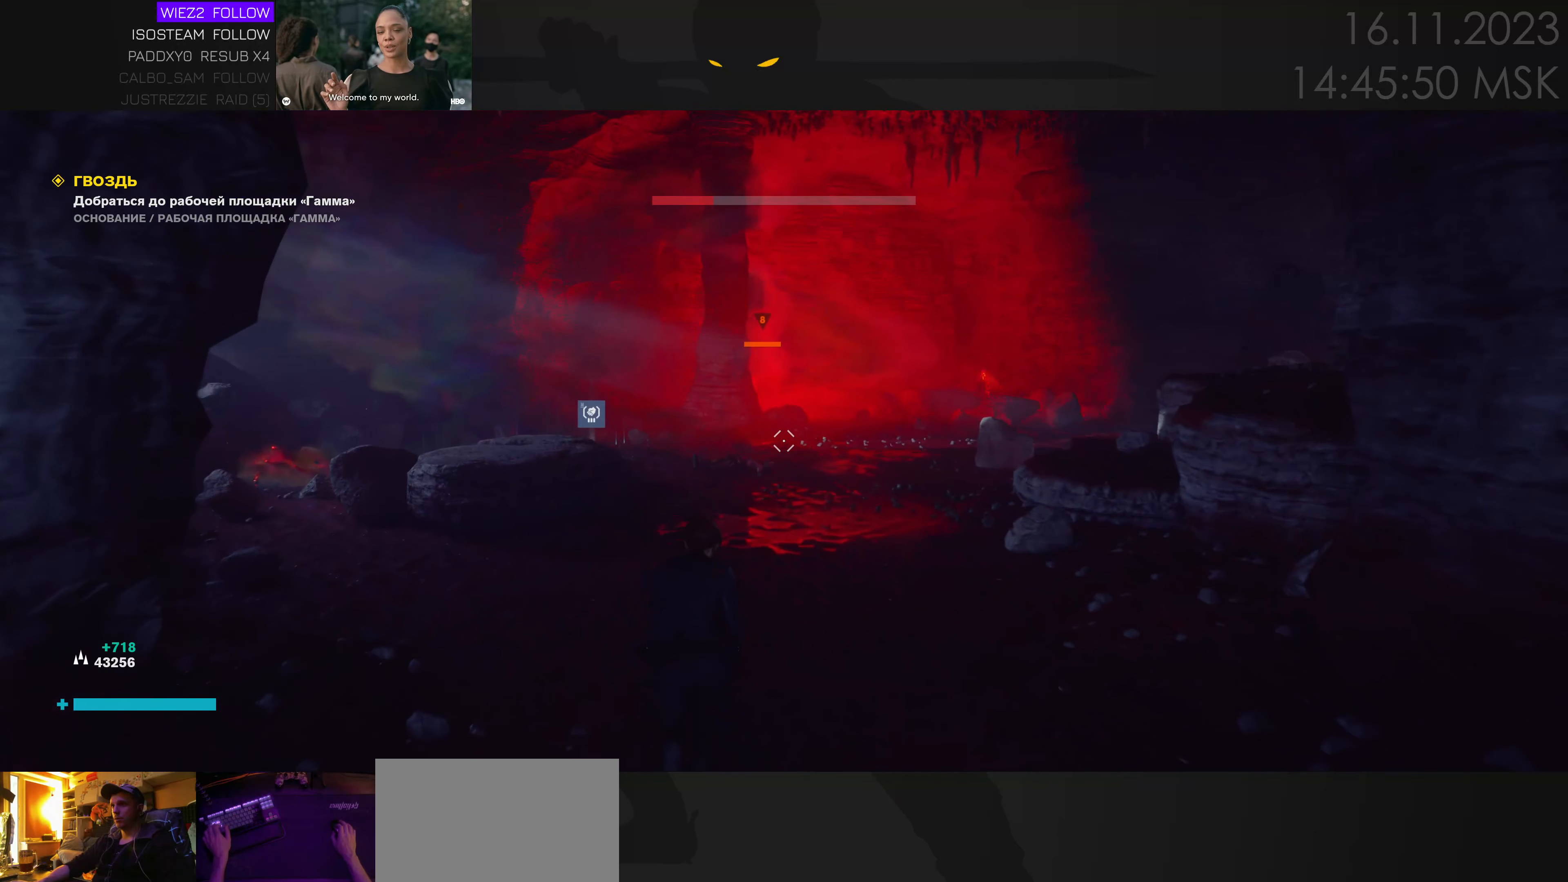
{"keys": ["w"], "mouse": [], "events": [[217, "a", "down"], [350, "a", "up"]]}
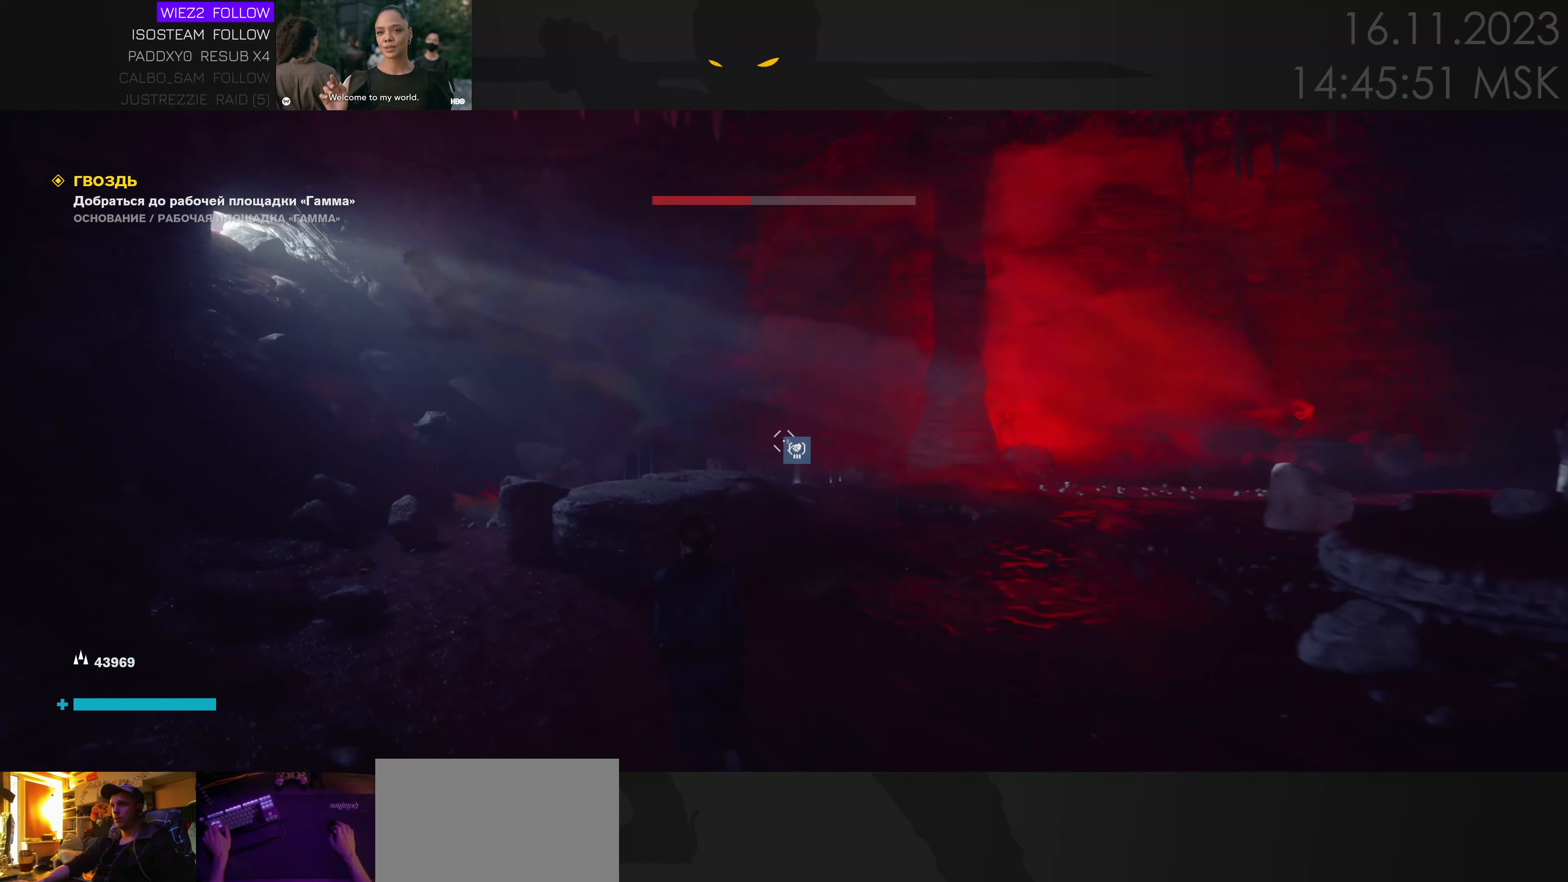
{"keys": ["a", "s"], "mouse": [], "events": [[200, "e", "down"], [250, "a", "down"], [284, "e", "up"], [284, "w", "up"], [467, "s", "down"]]}
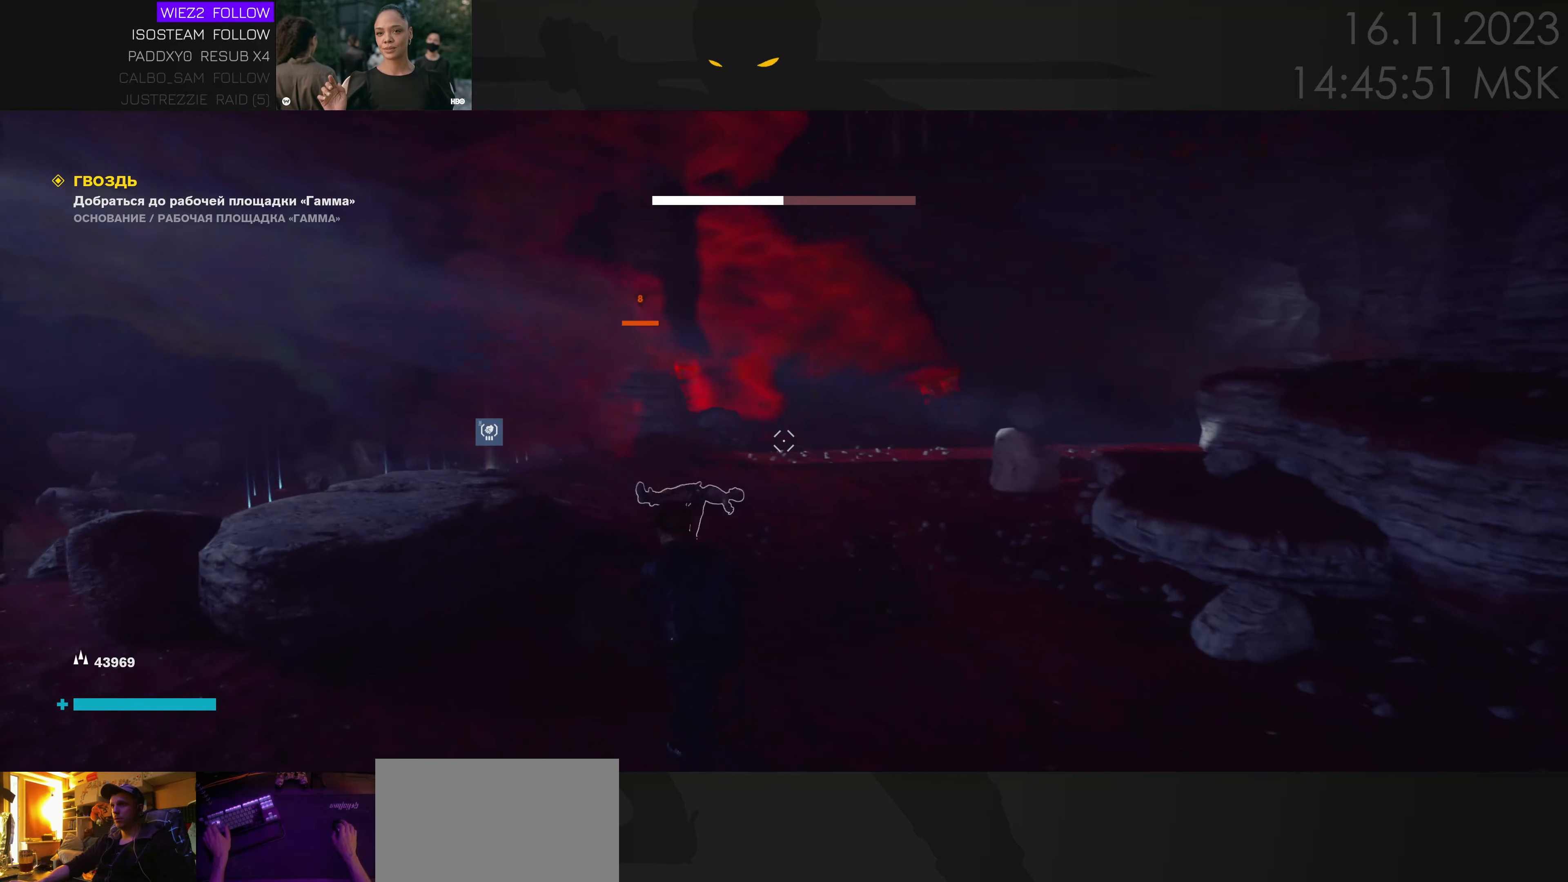
{"keys": [], "mouse": ["right"], "events": [[100, "a", "up"], [234, "s", "up"], [267, "mouse_right", "down"], [367, "d", "down"], [500, "d", "up"]]}
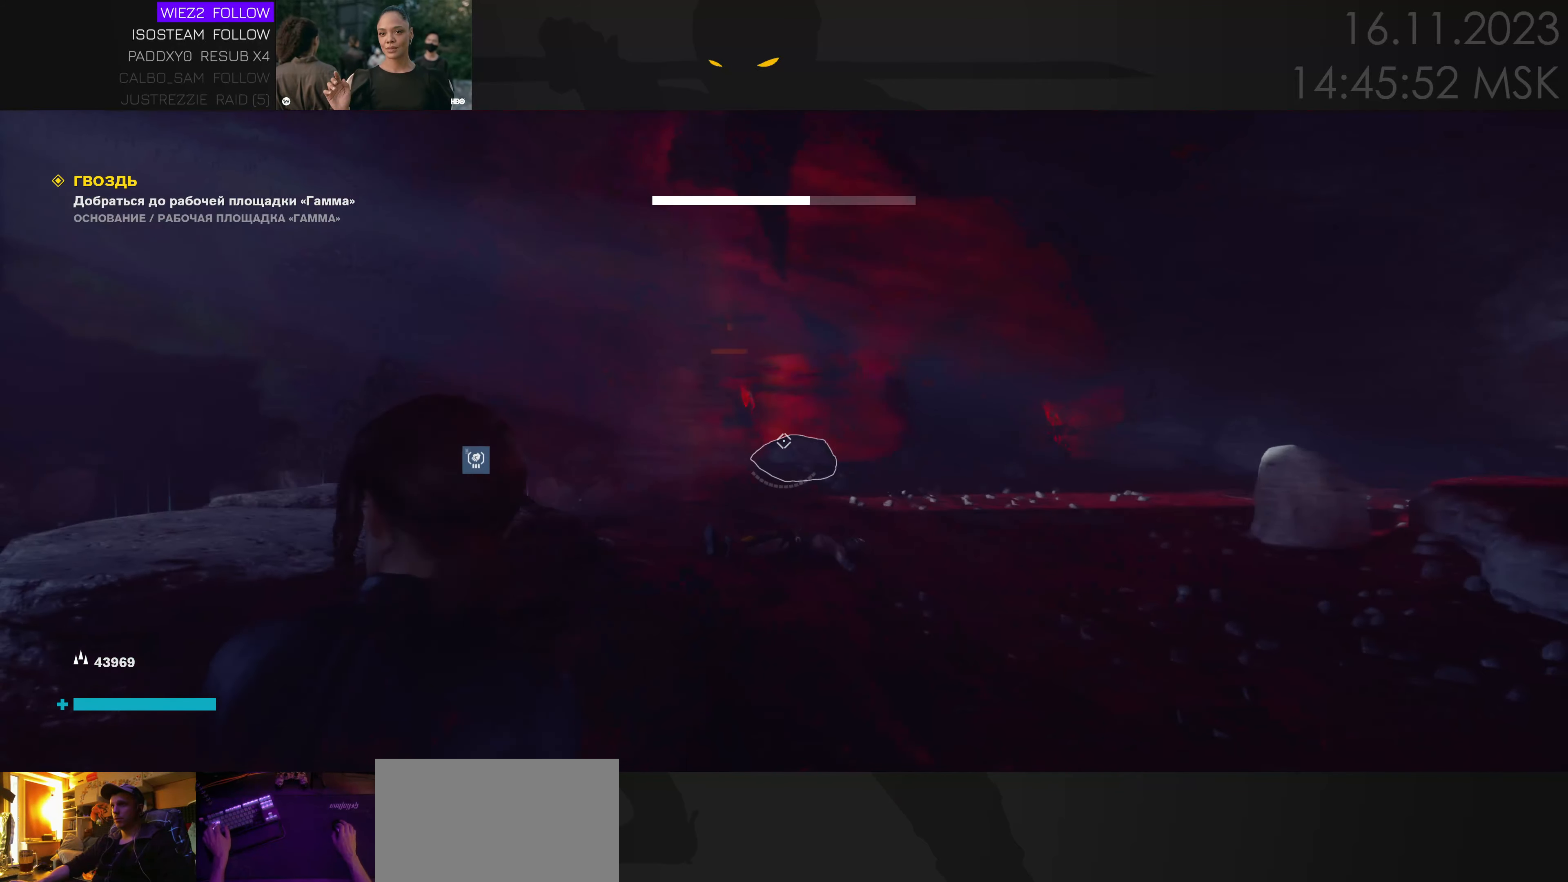
{"keys": ["f", "w"], "mouse": ["right"], "events": [[134, "w", "down"], [484, "f", "down"]]}
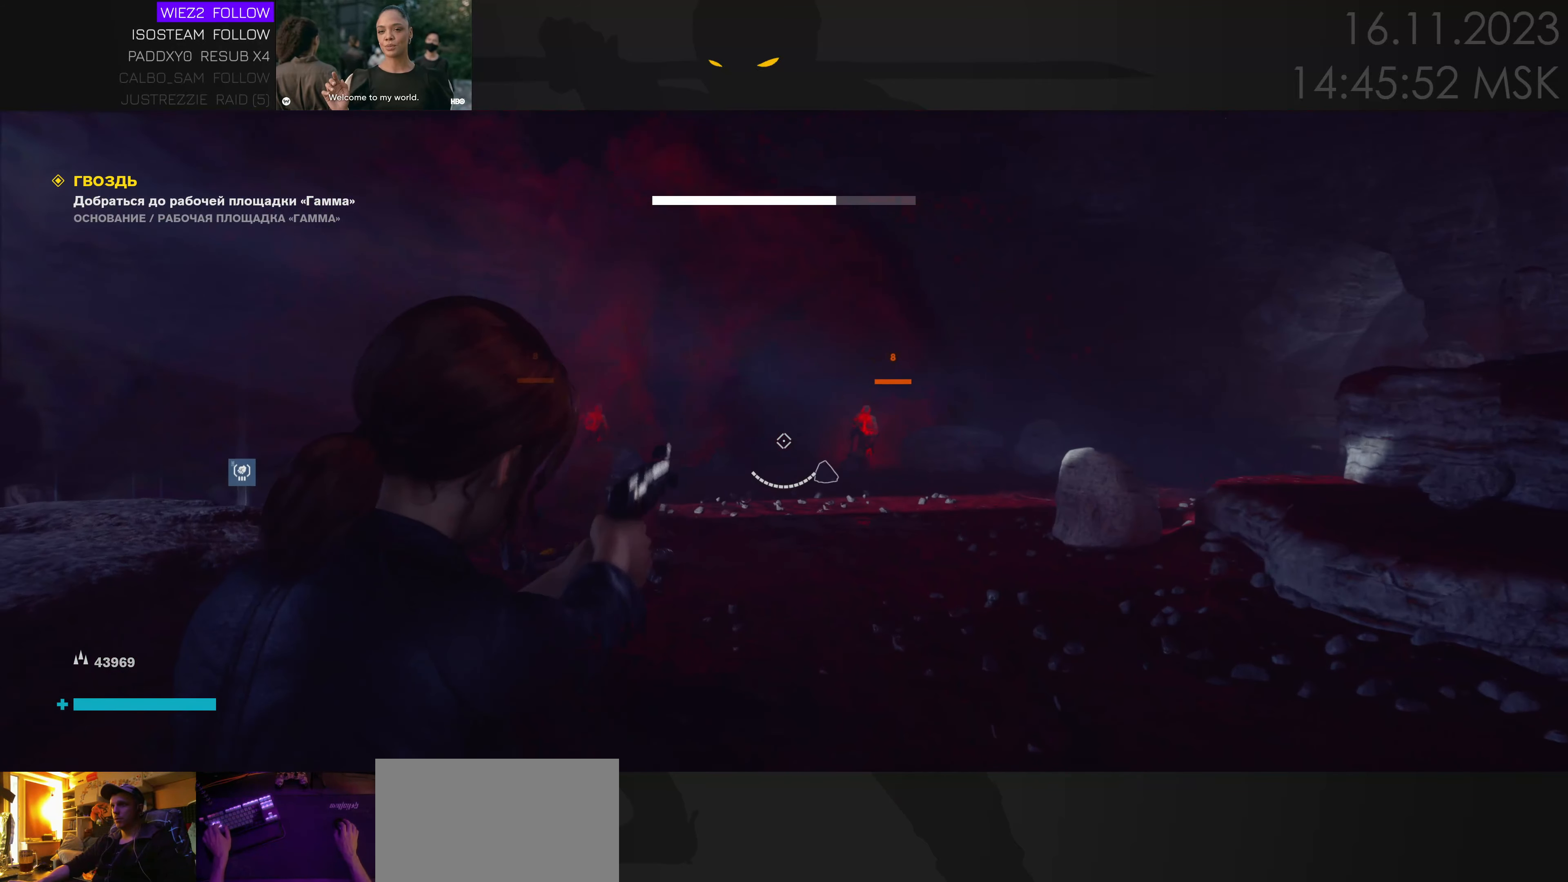
{"keys": ["s"], "mouse": ["right"], "events": [[17, "w", "up"], [67, "a", "down"], [67, "f", "up"], [117, "a", "up"], [200, "s", "down"], [284, "d", "down"], [334, "d", "up"]]}
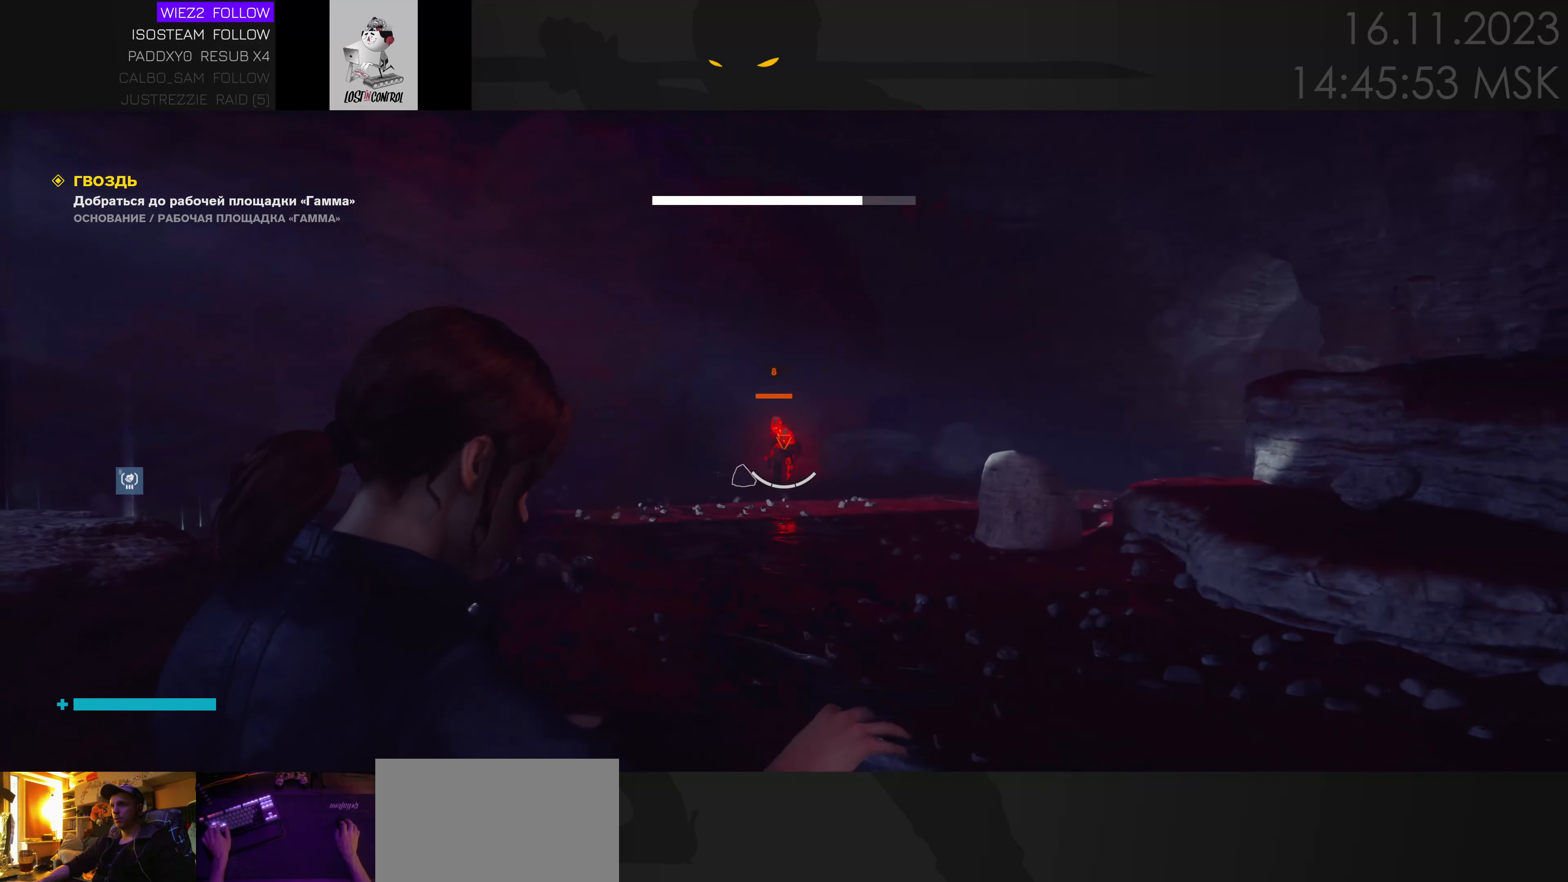
{"keys": ["d", "s"], "mouse": ["right"], "events": [[50, "mouse_left", "down"], [184, "mouse_left", "up"], [317, "mouse_left", "down"], [400, "mouse_left", "up"], [434, "d", "down"]]}
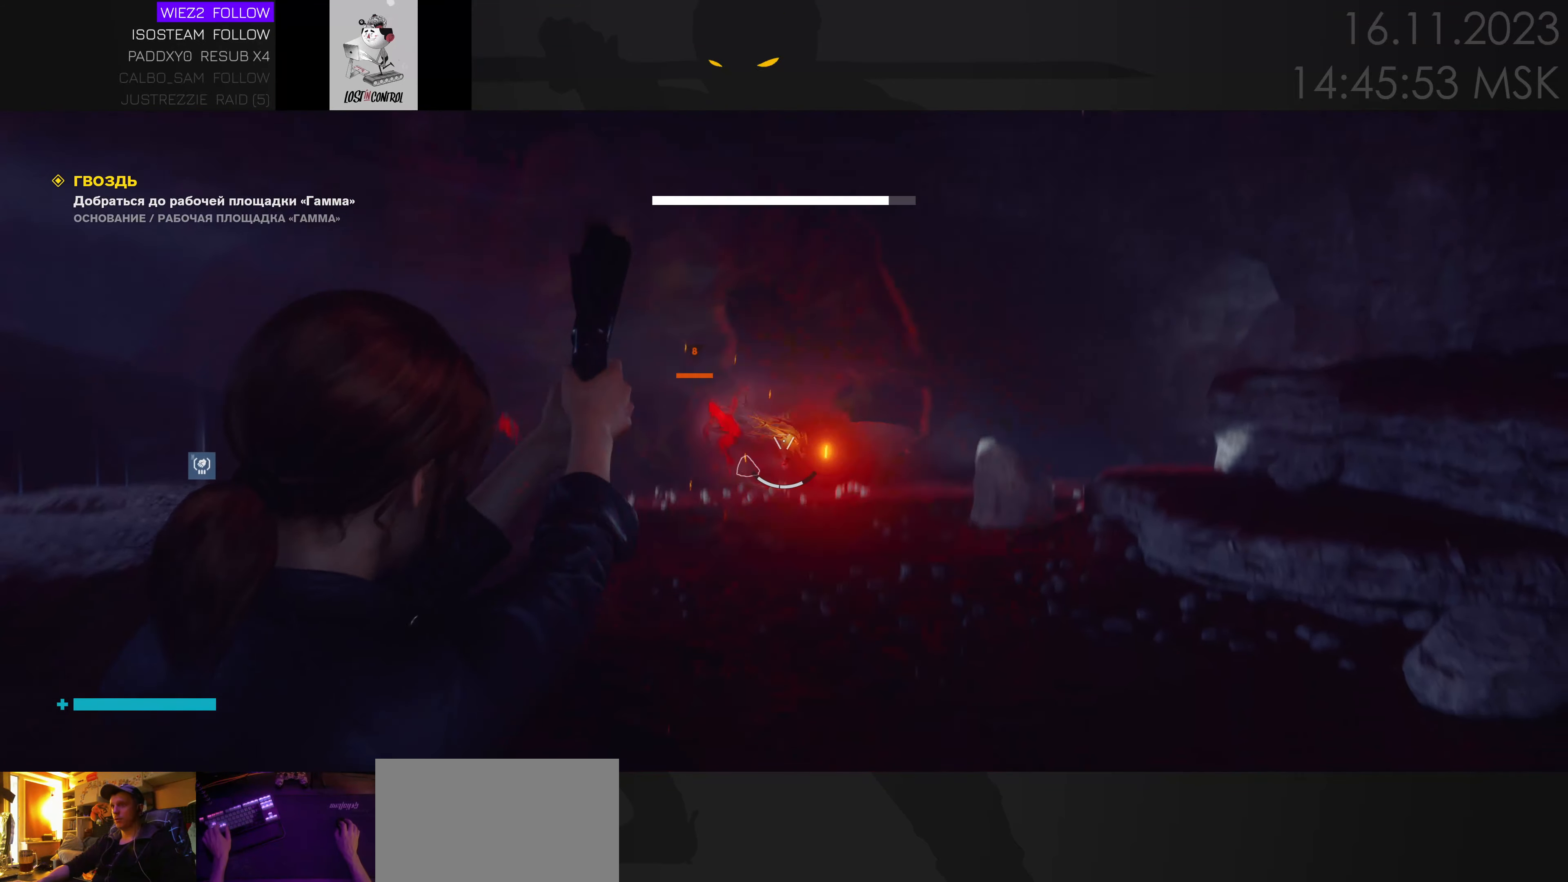
{"keys": ["ctrl", "s"], "mouse": [], "events": [[300, "mouse_right", "up"], [466, "ctrl", "down"], [466, "d", "up"]]}
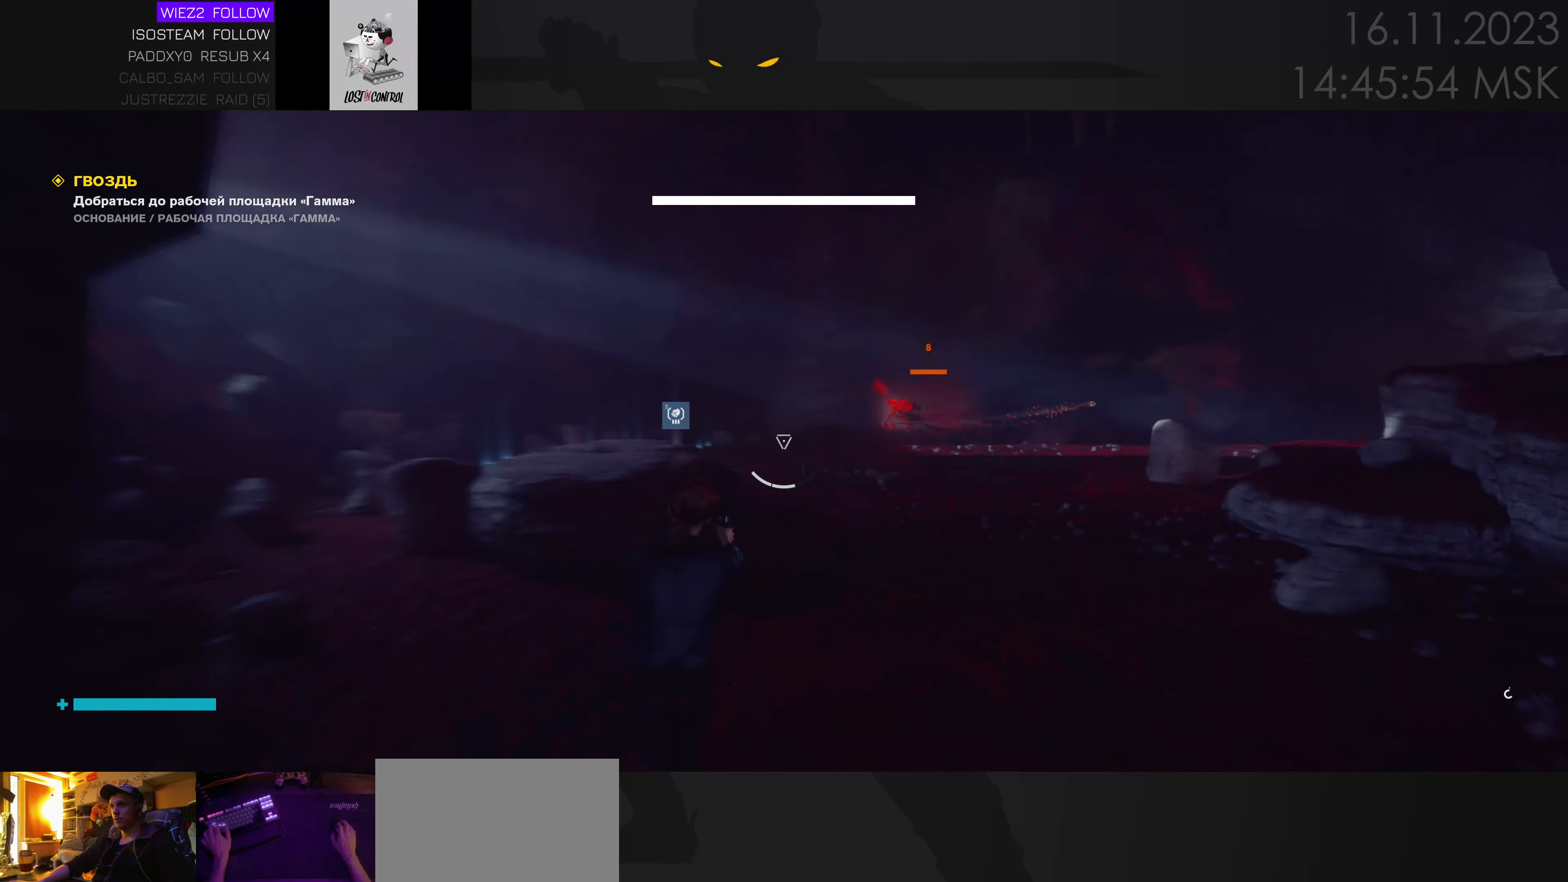
{"keys": ["s"], "mouse": ["right"], "events": [[100, "ctrl", "up"], [316, "mouse_right", "down"]]}
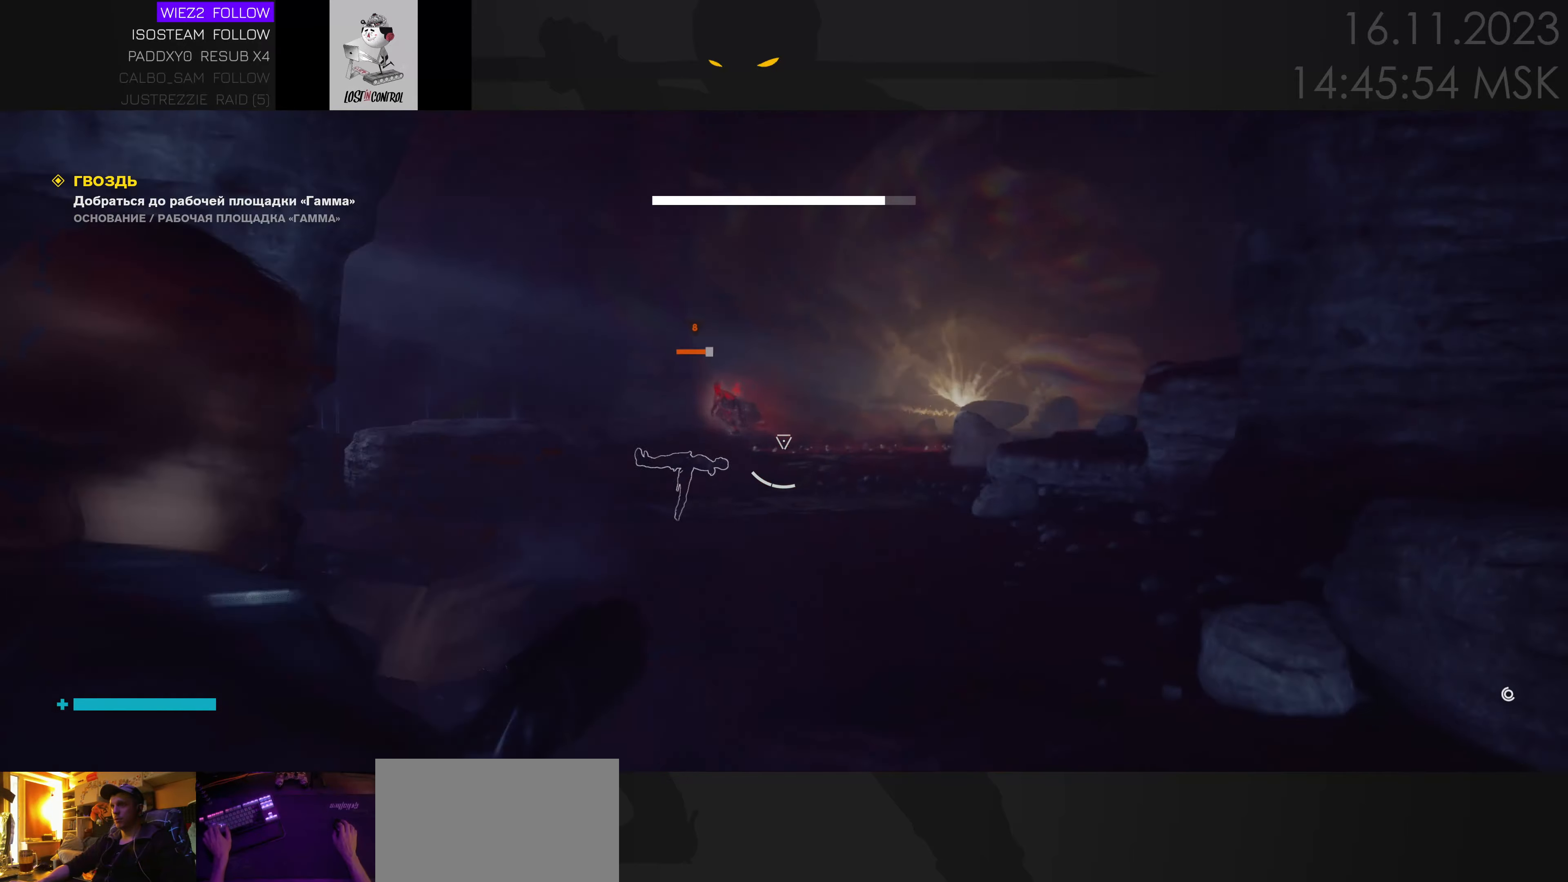
{"keys": ["s"], "mouse": ["right"], "events": [[250, "mouse_left", "down"], [416, "mouse_left", "up"]]}
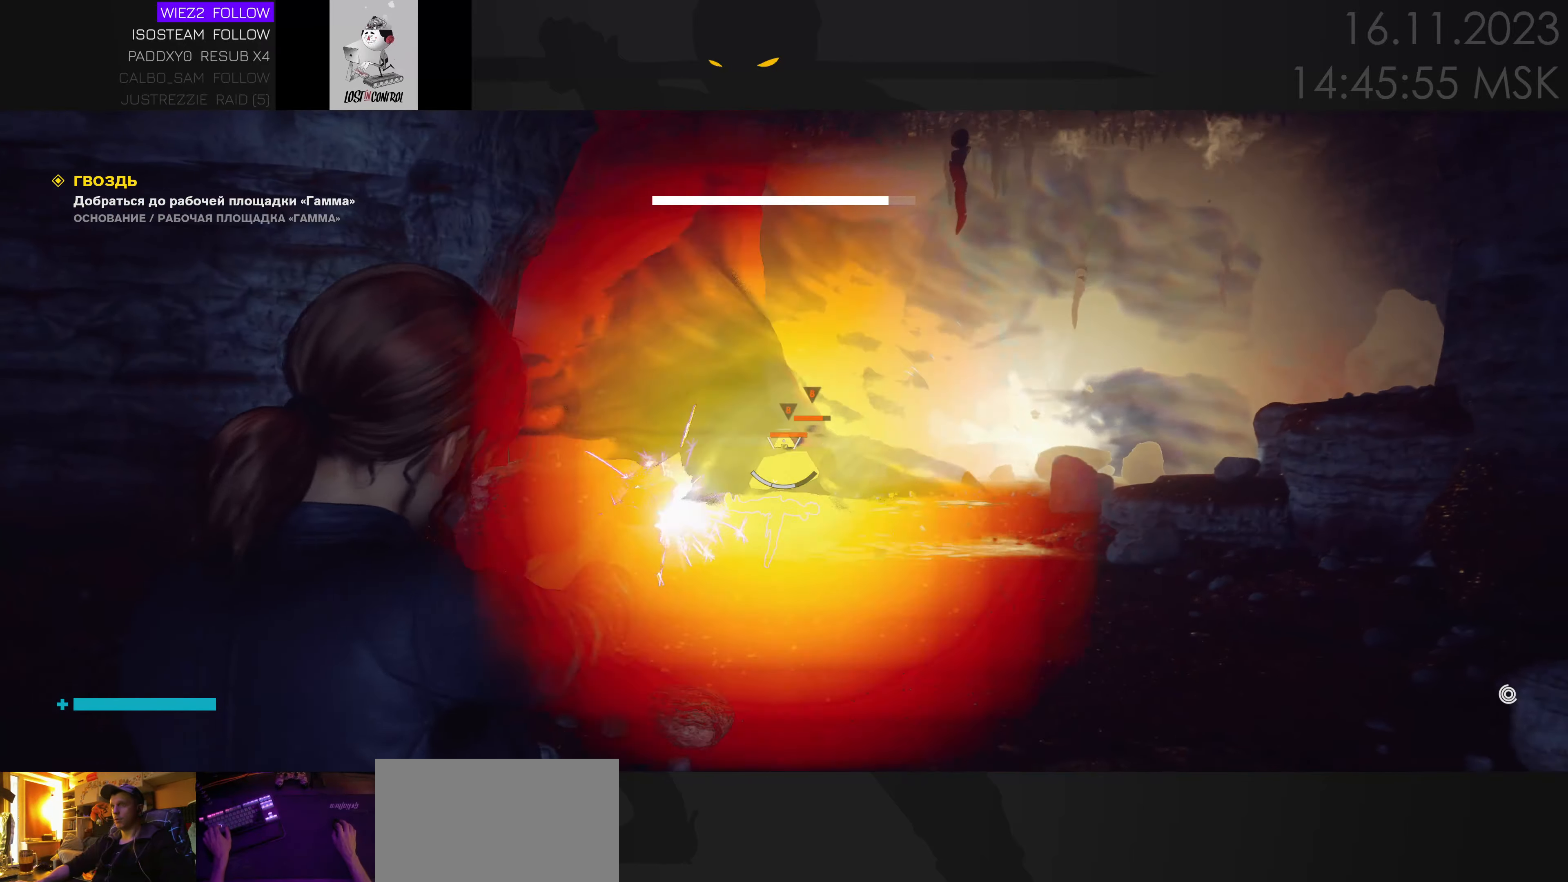
{"keys": ["s"], "mouse": ["right"], "events": []}
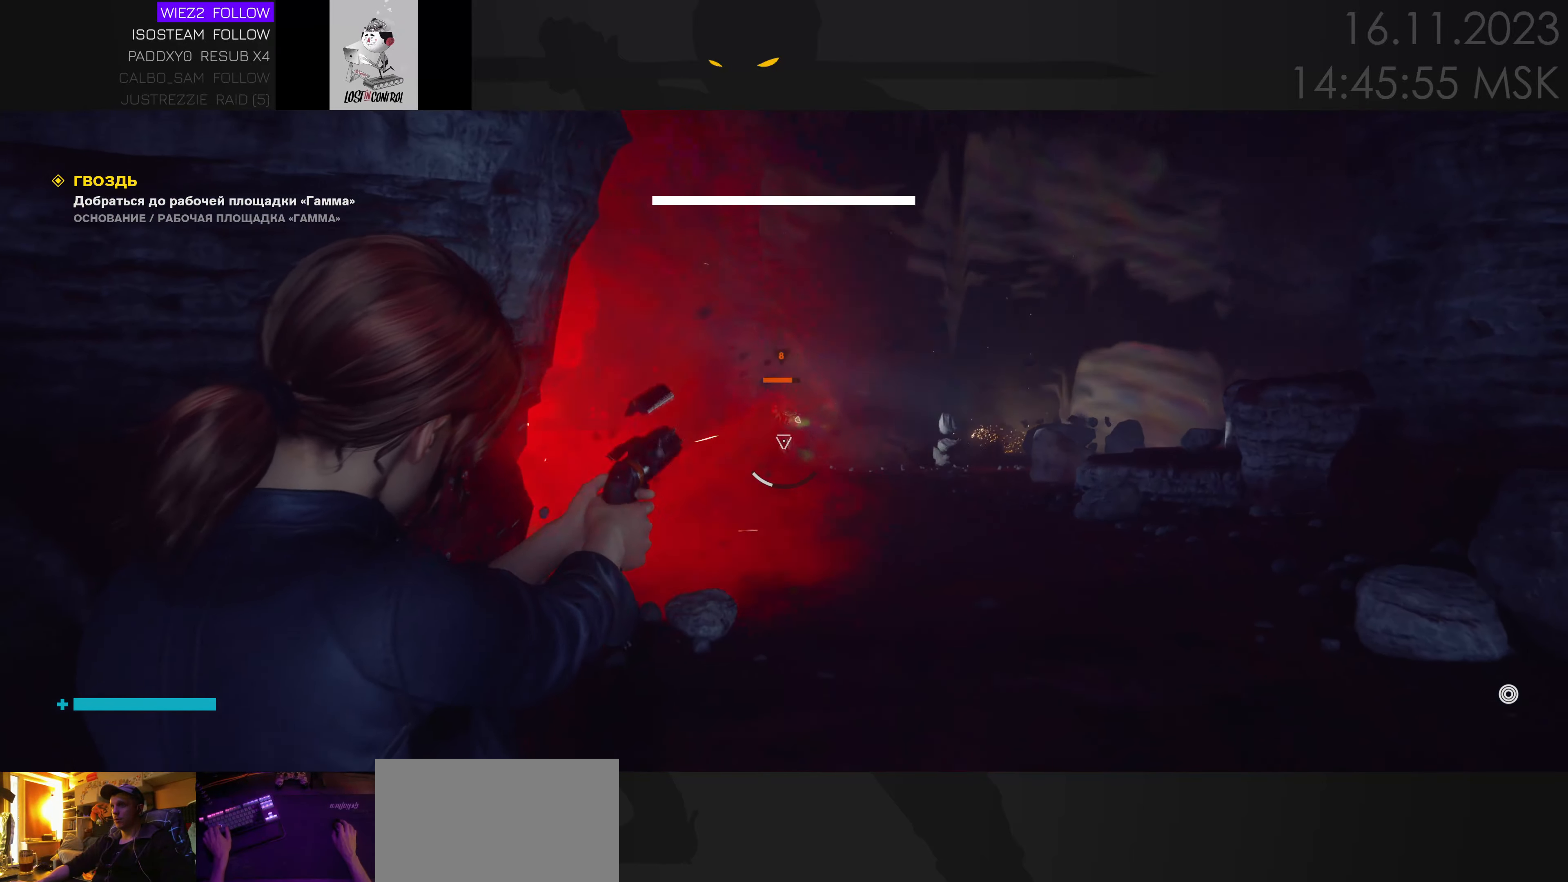
{"keys": ["d", "s"], "mouse": [], "events": [[116, "mouse_right", "up"], [150, "d", "down"]]}
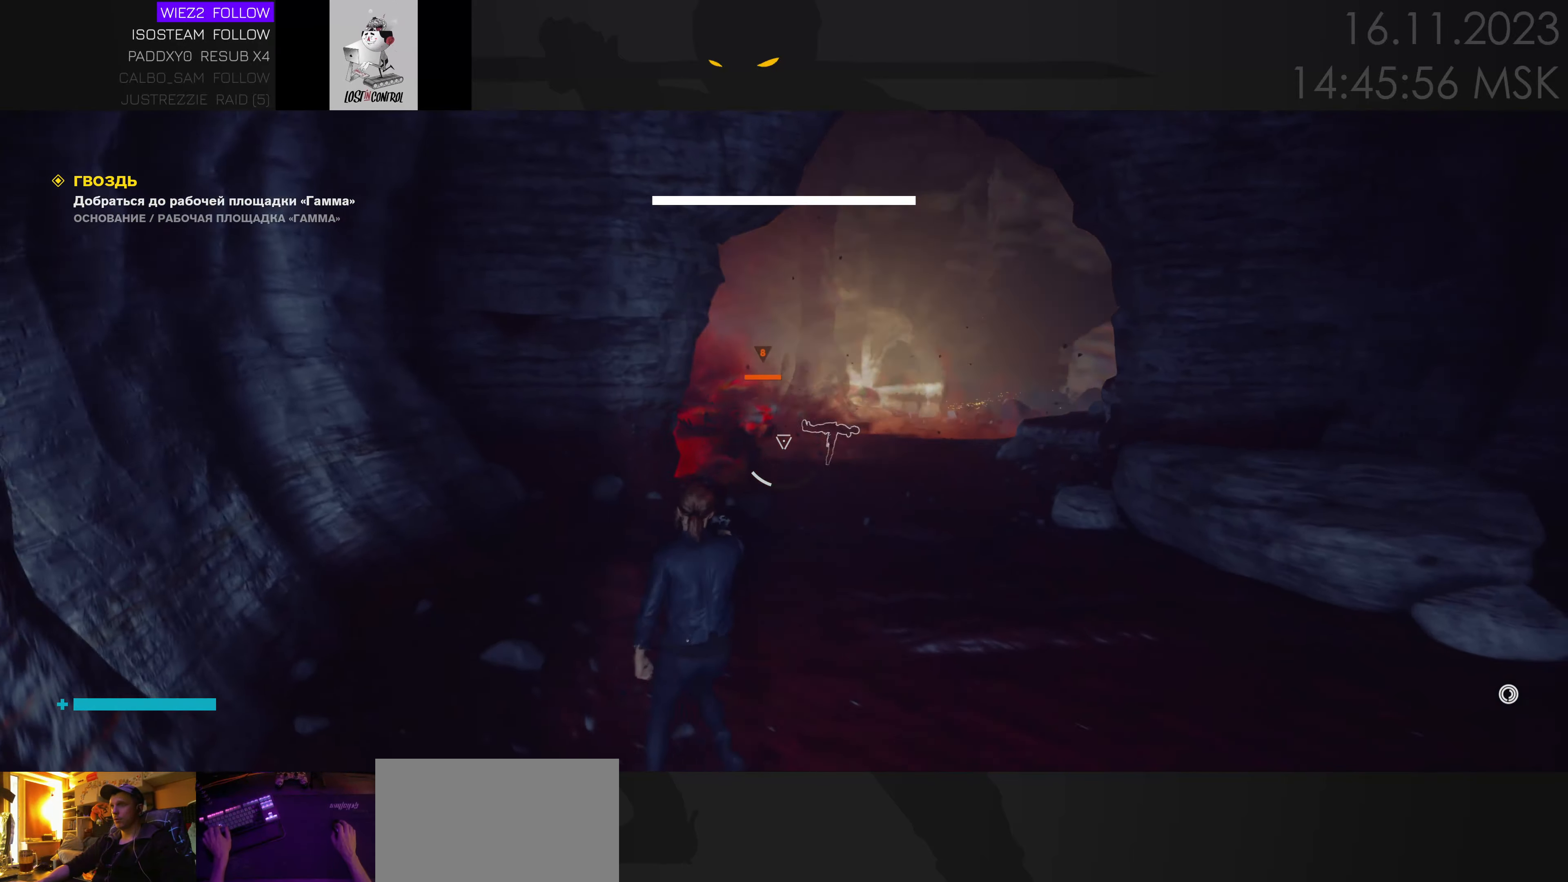
{"keys": ["s"], "mouse": [], "events": [[166, "d", "up"], [266, "e", "down"], [350, "e", "up"]]}
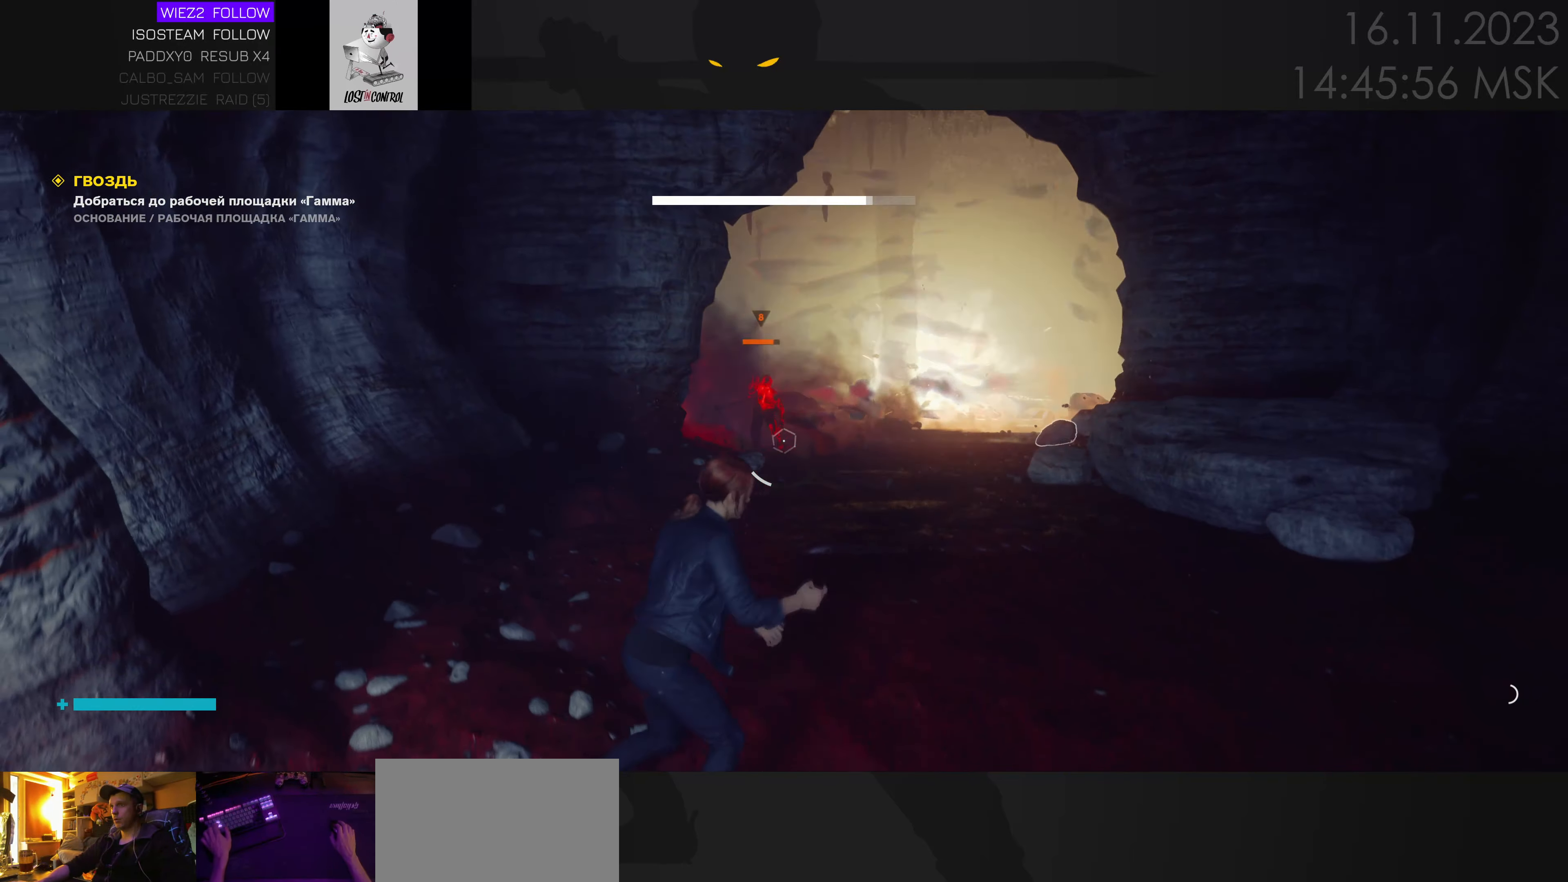
{"keys": ["s"], "mouse": [], "events": [[283, "ctrl", "down"], [416, "ctrl", "up"]]}
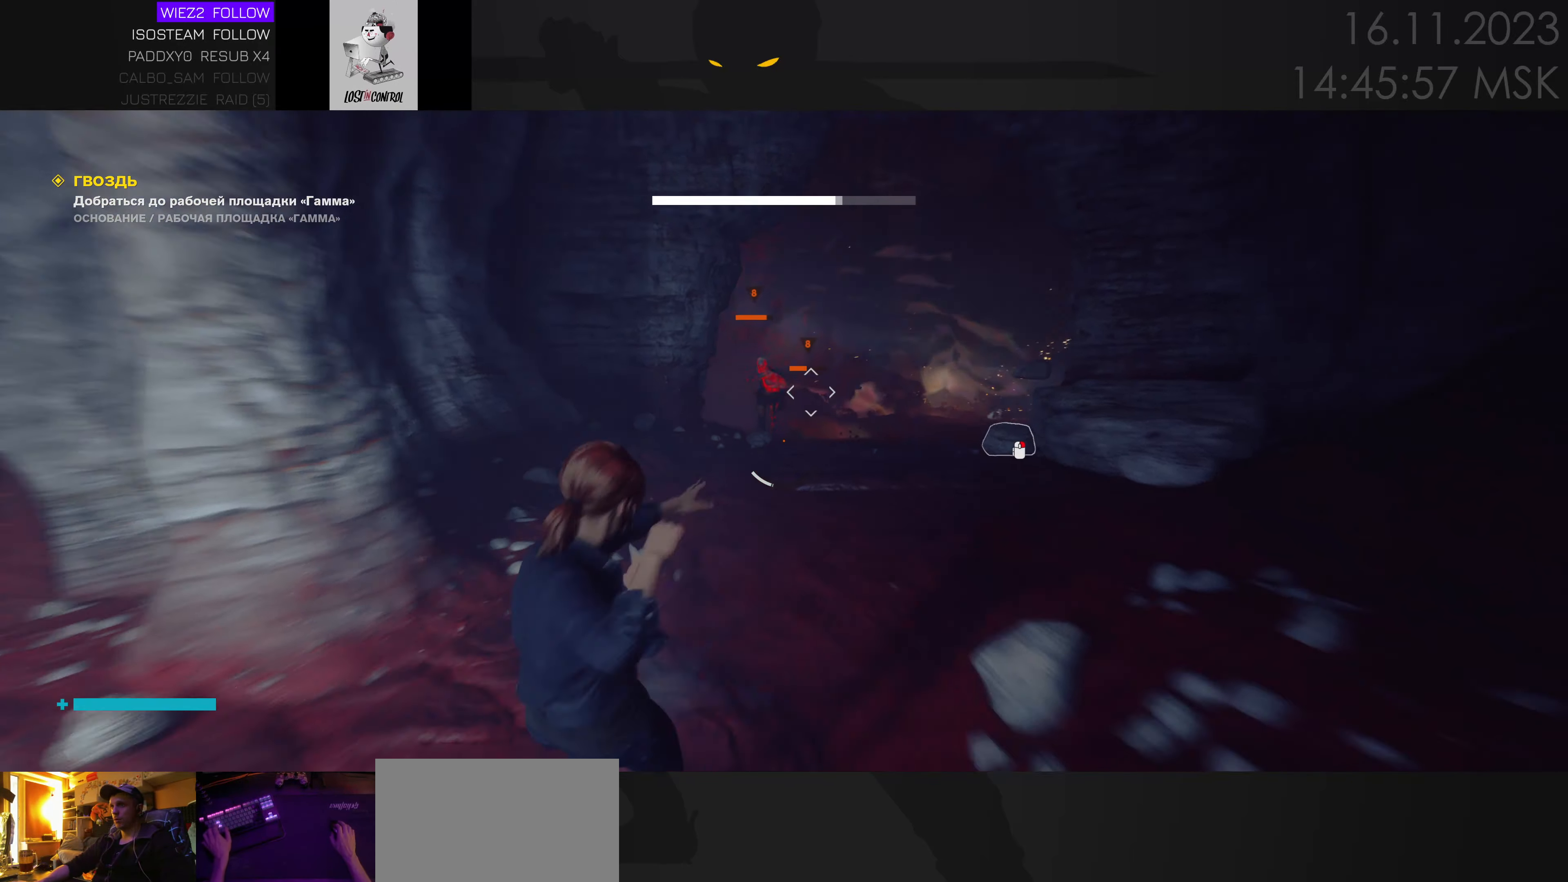
{"keys": ["a", "s"], "mouse": [], "events": [[183, "a", "down"]]}